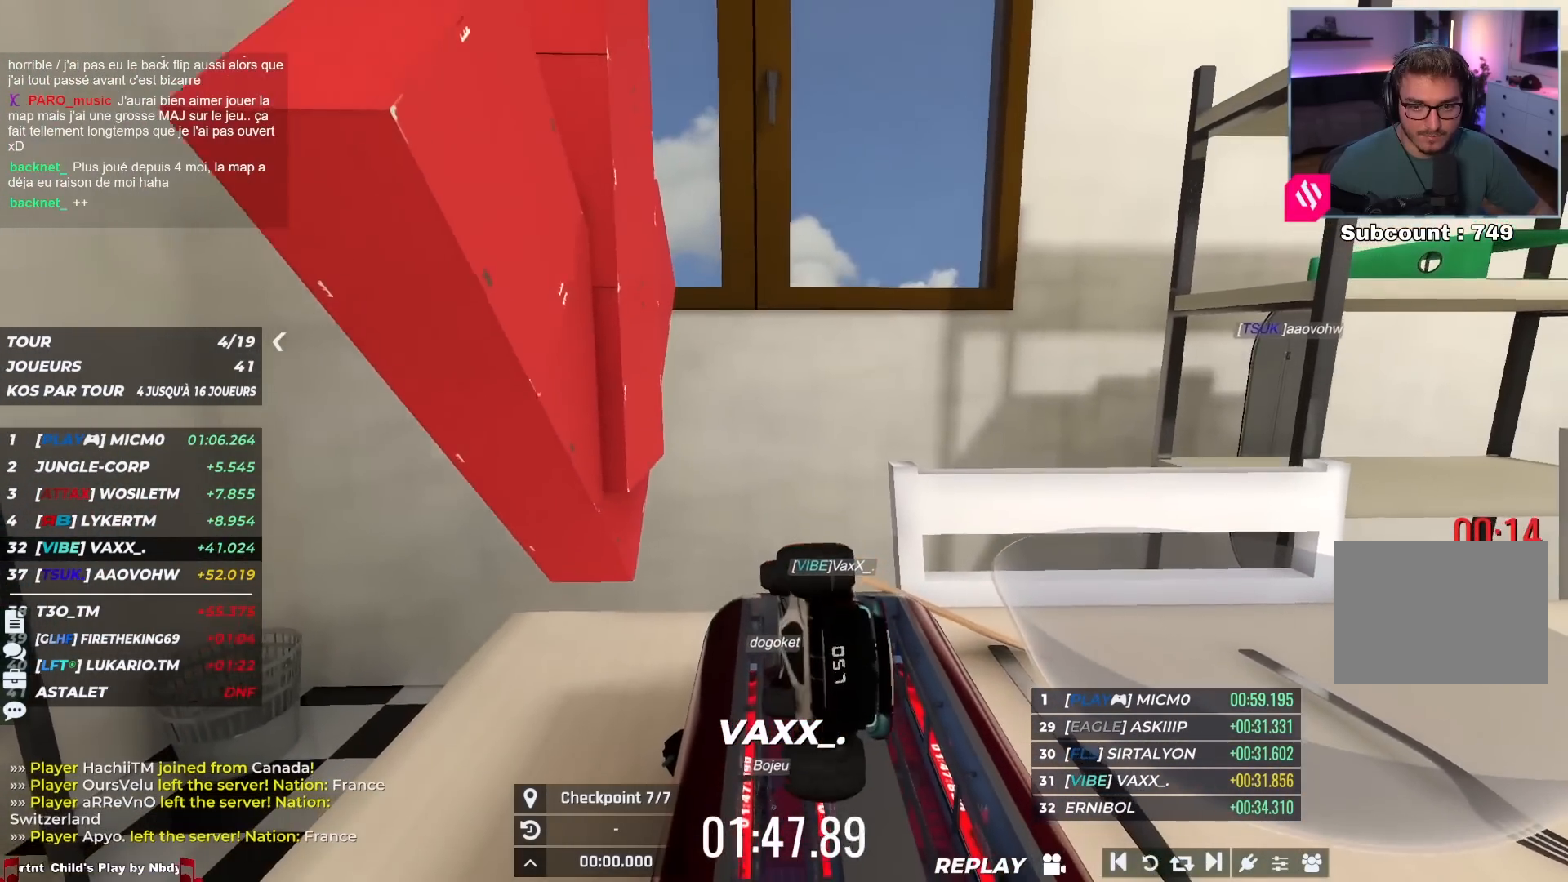
Gameplay with keyboard; each line is a JSON object with the keys held at the frame after it. "events" lists presses ("down") and releases ("up") of "down", "left", "right" and "up" between this image and that frame as [ms after this image, input, new state], when the widget could be followed in between. No other keys are recorded. Mouse input is not recorded.
{"keys": ["left"], "events": [[417, "right", "up"], [433, "left", "down"]]}
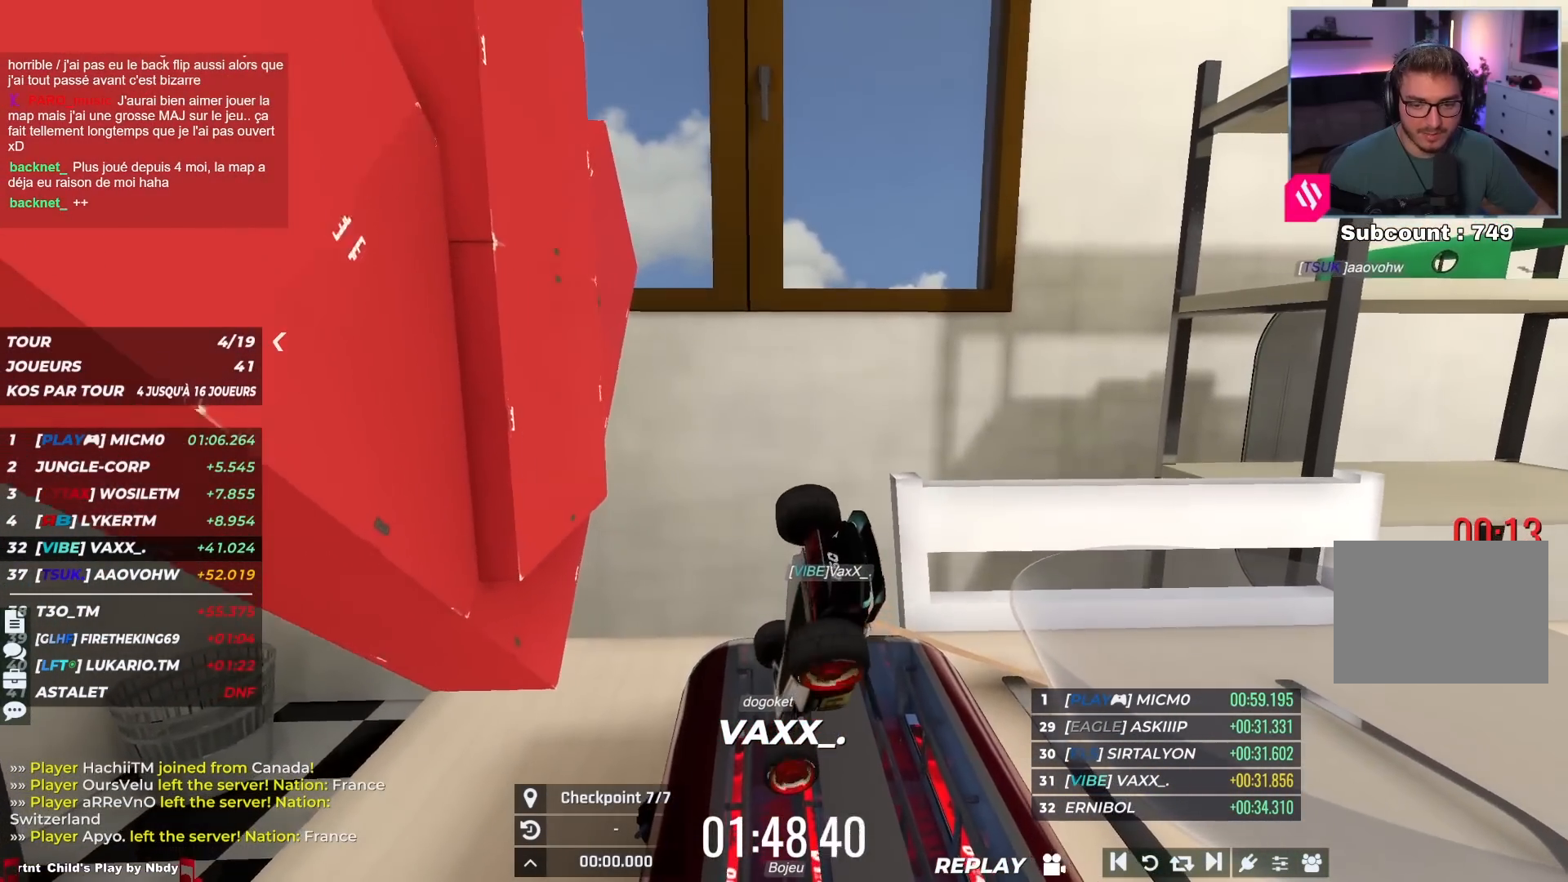
{"keys": ["right", "up"], "events": [[100, "up", "down"], [333, "left", "up"], [350, "right", "down"]]}
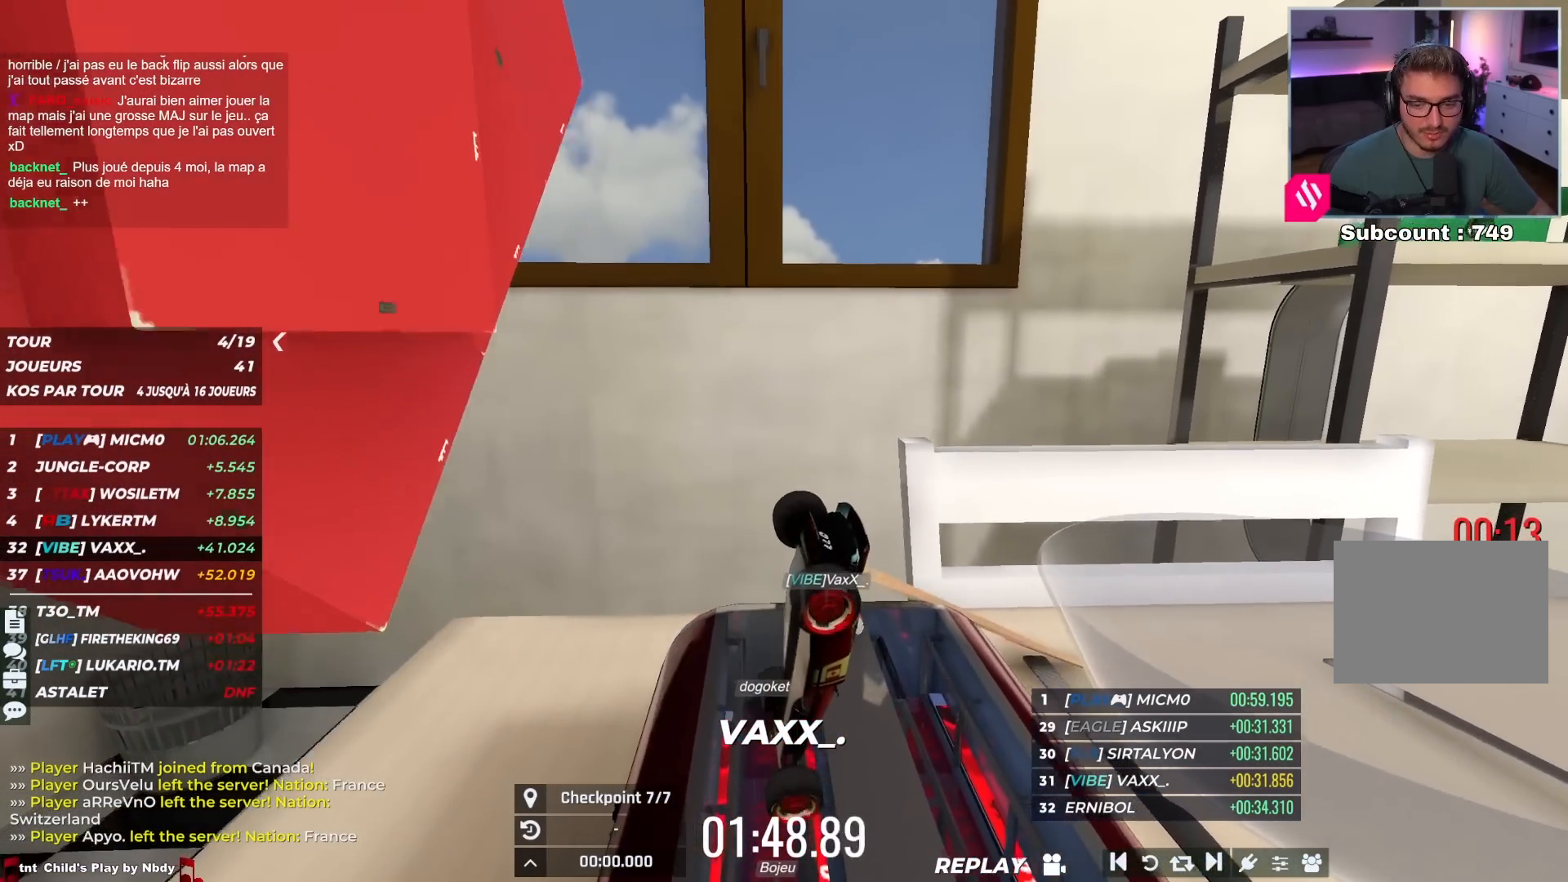
{"keys": [], "events": [[50, "up", "up"], [250, "right", "up"]]}
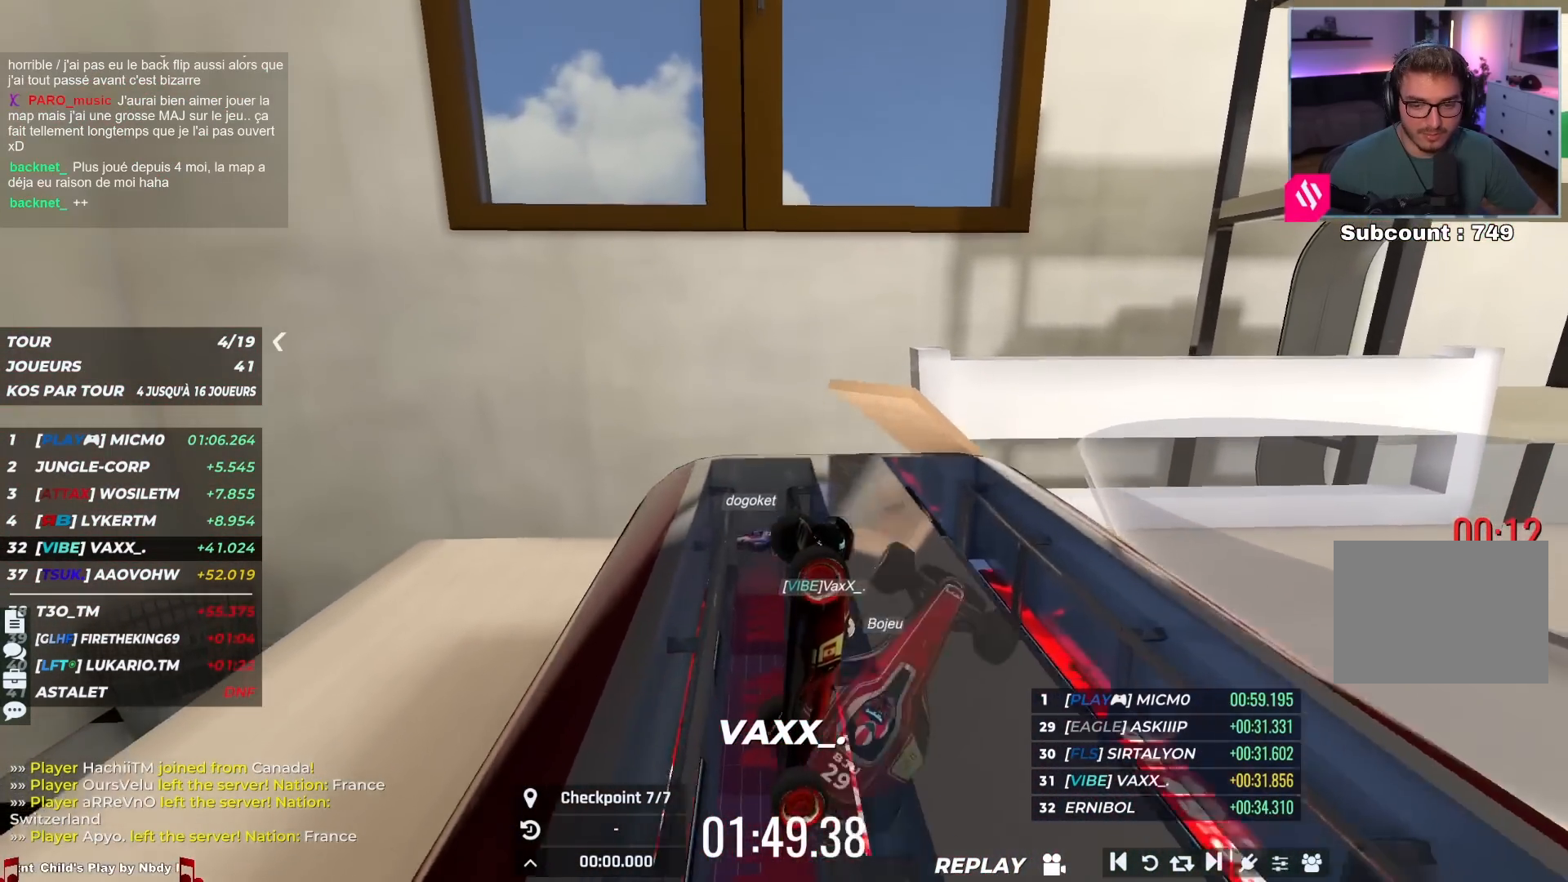
{"keys": [], "events": []}
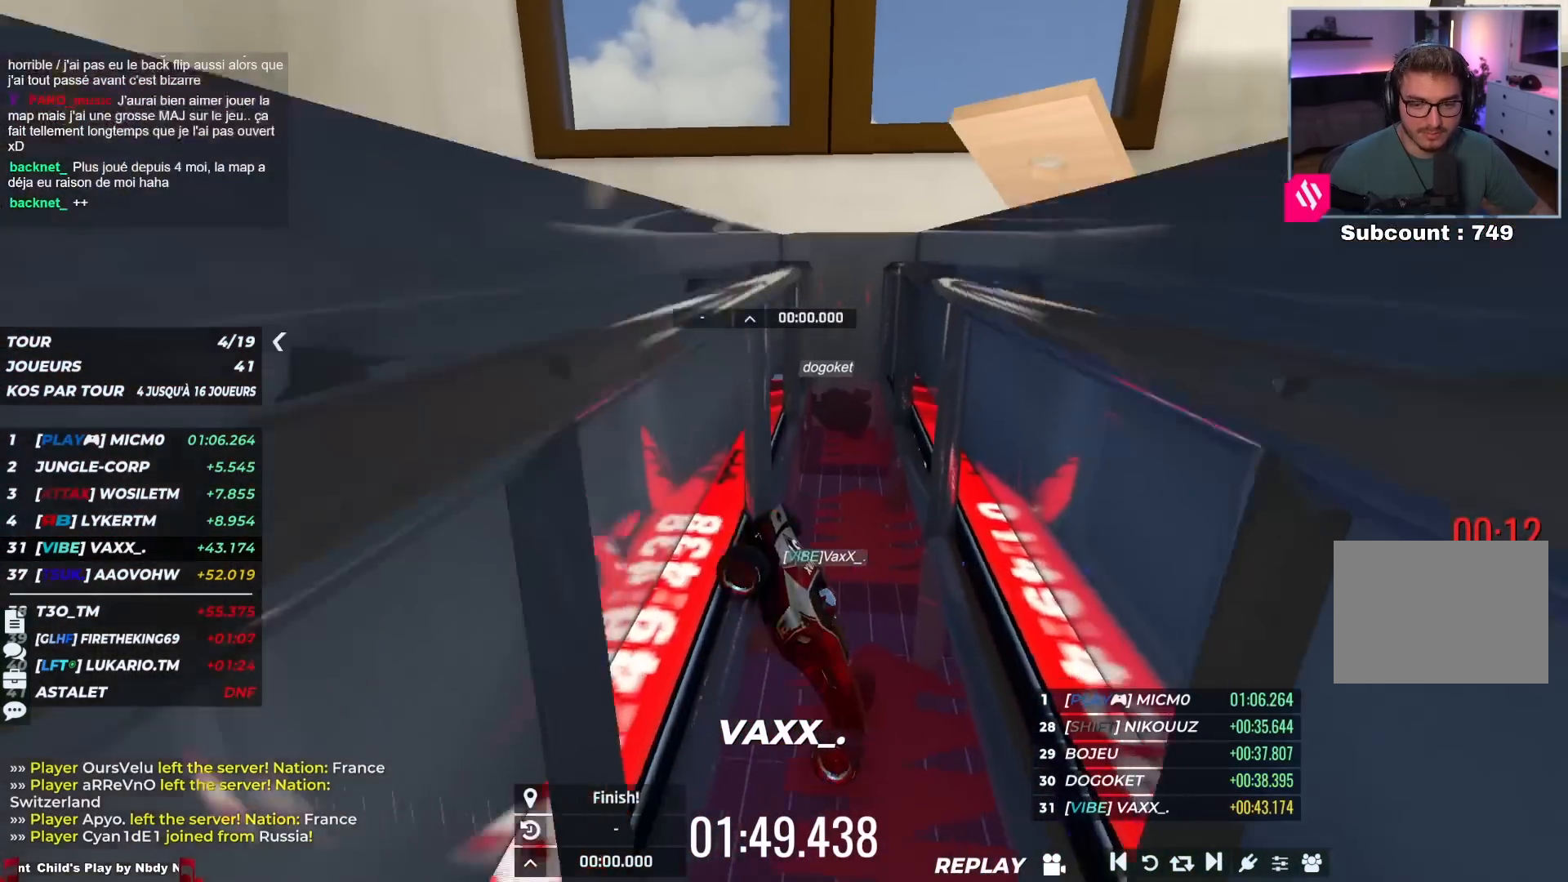
{"keys": [], "events": []}
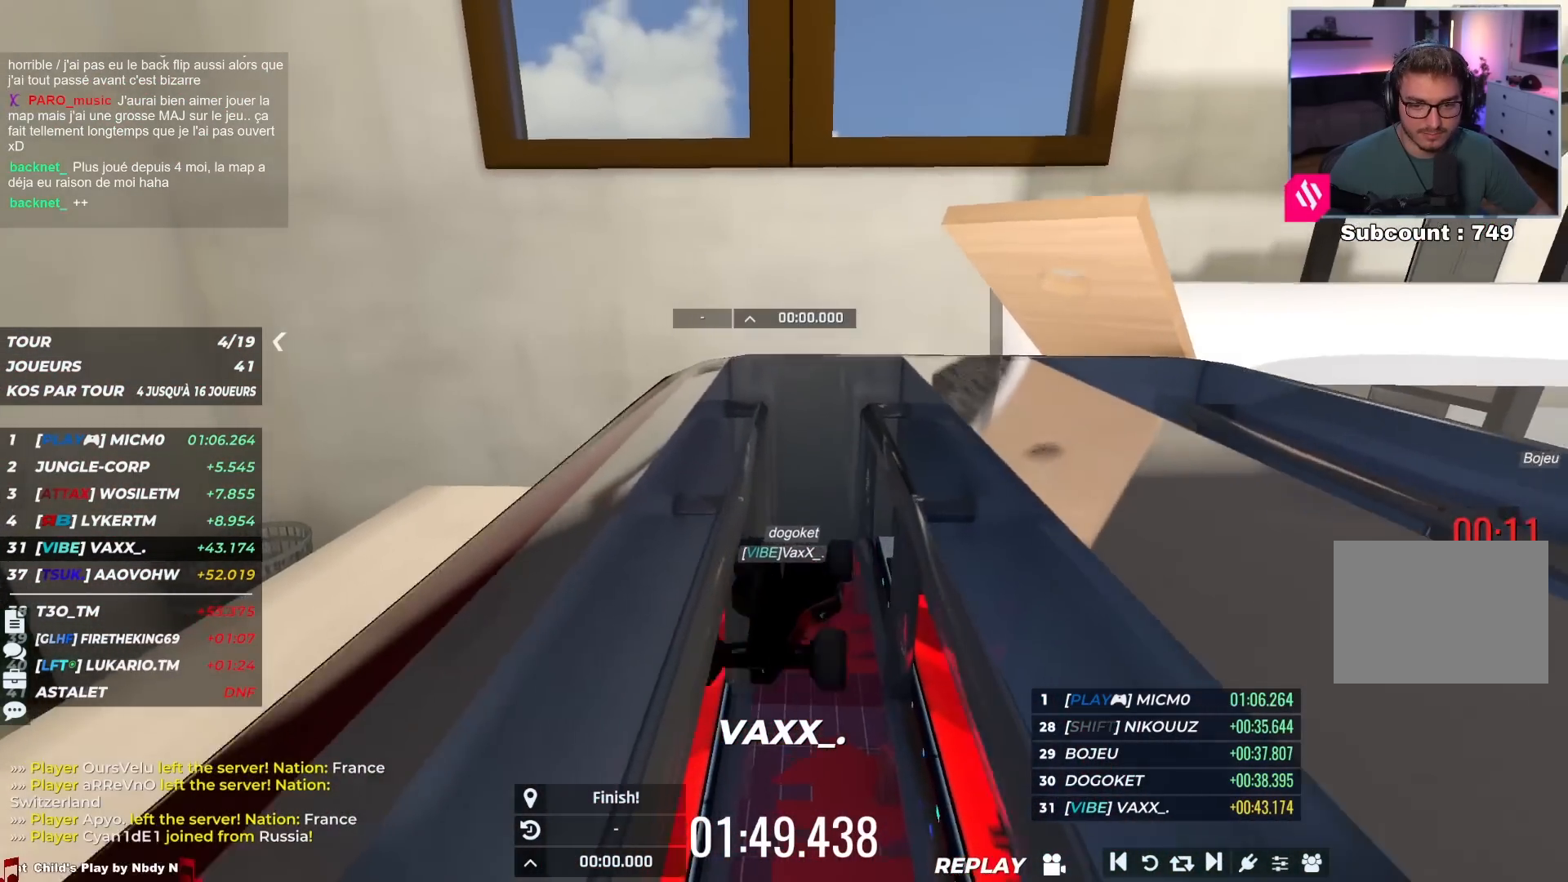
{"keys": [], "events": []}
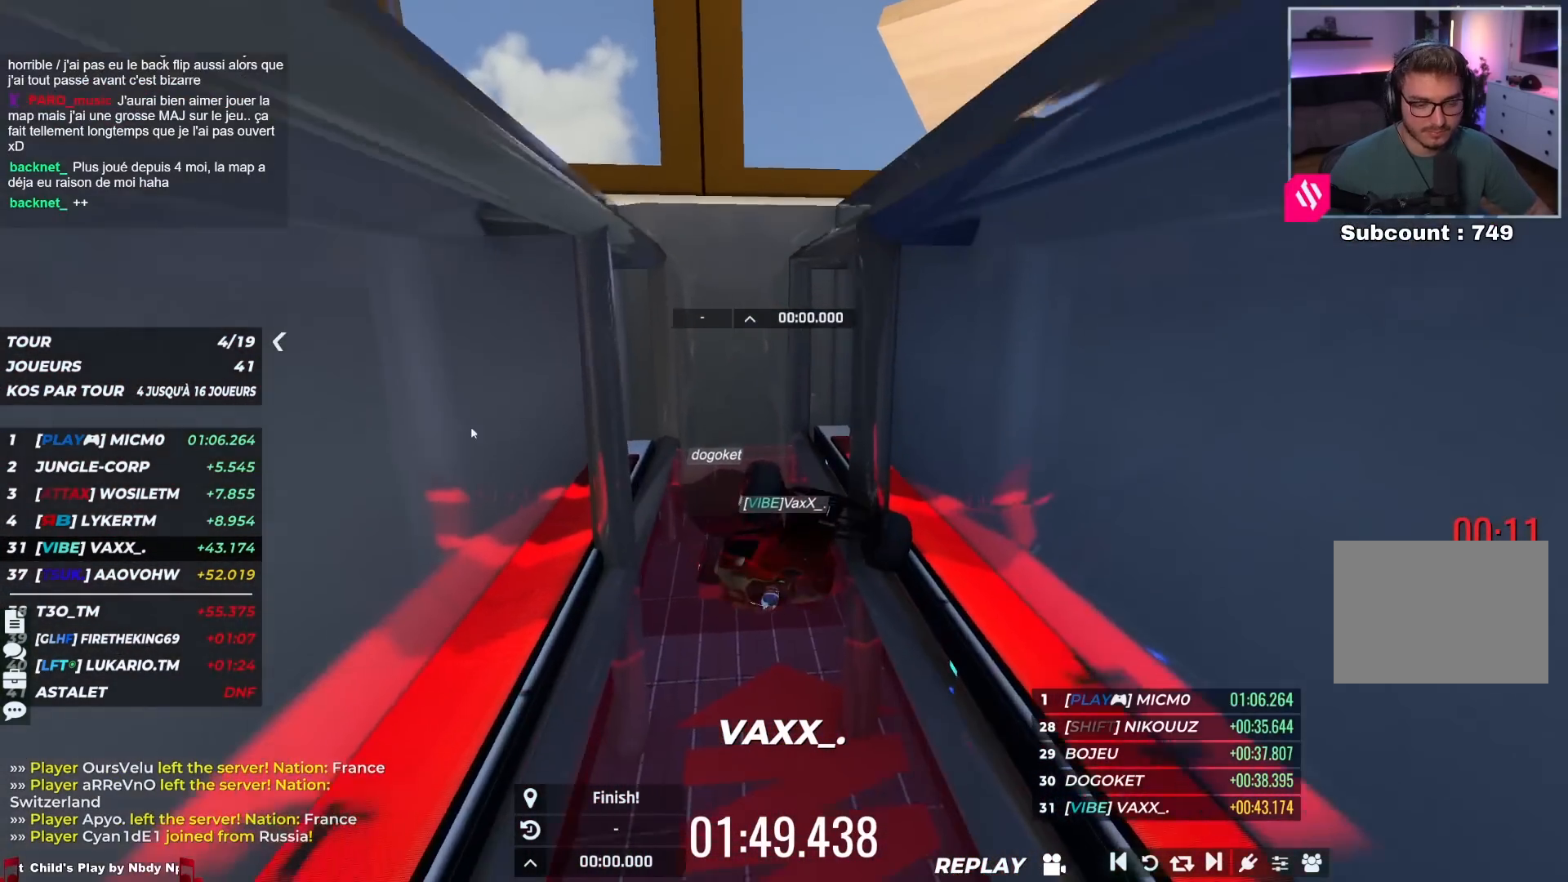
{"keys": [], "events": []}
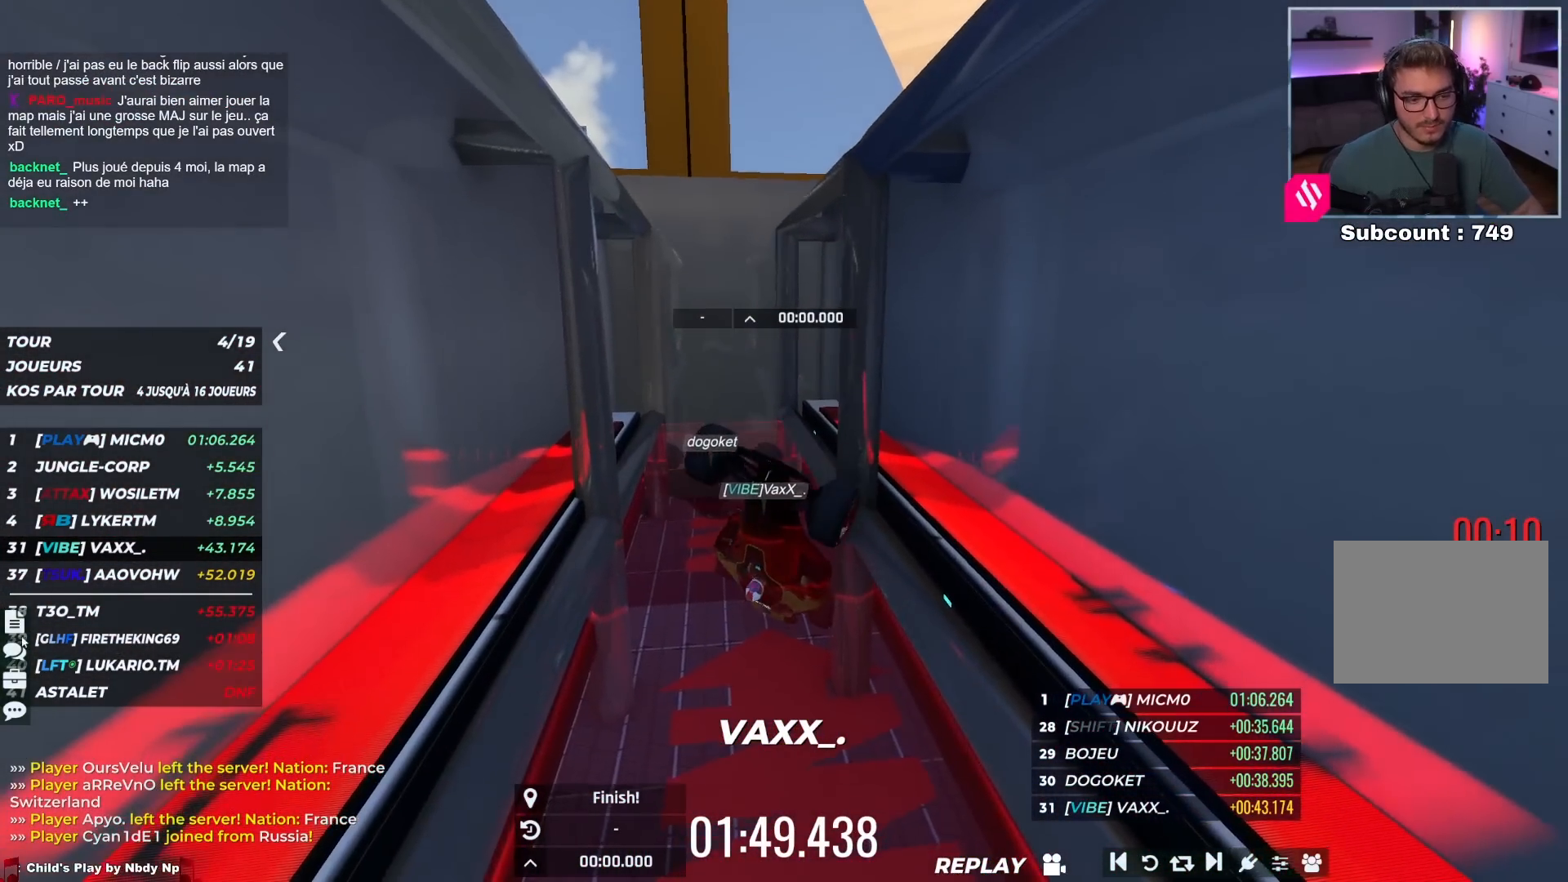
{"keys": ["up"], "events": [[317, "up", "down"]]}
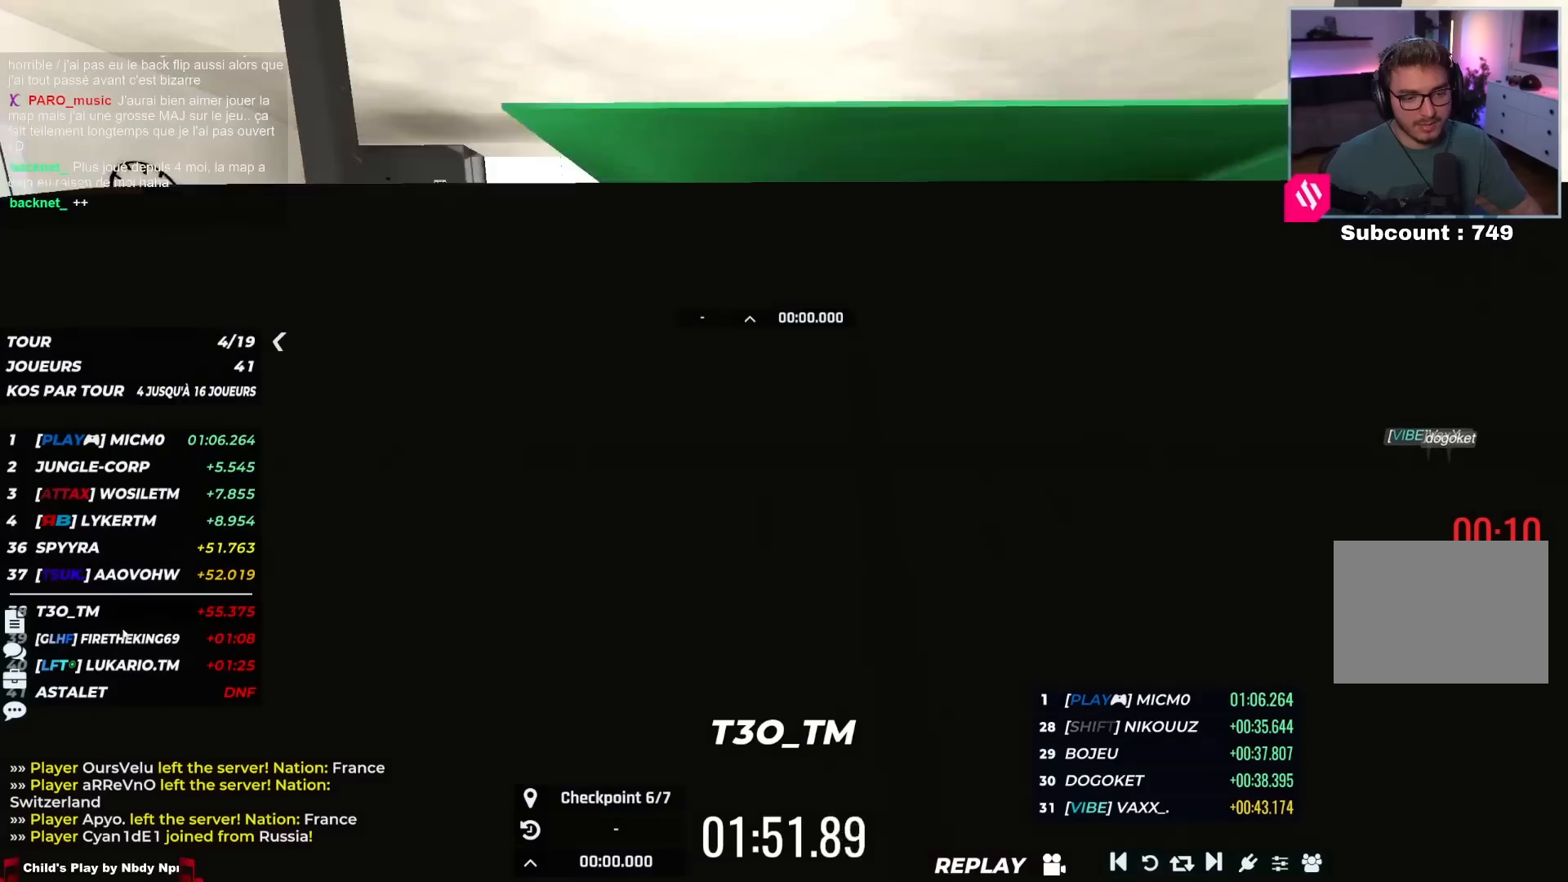
{"keys": ["up"], "events": []}
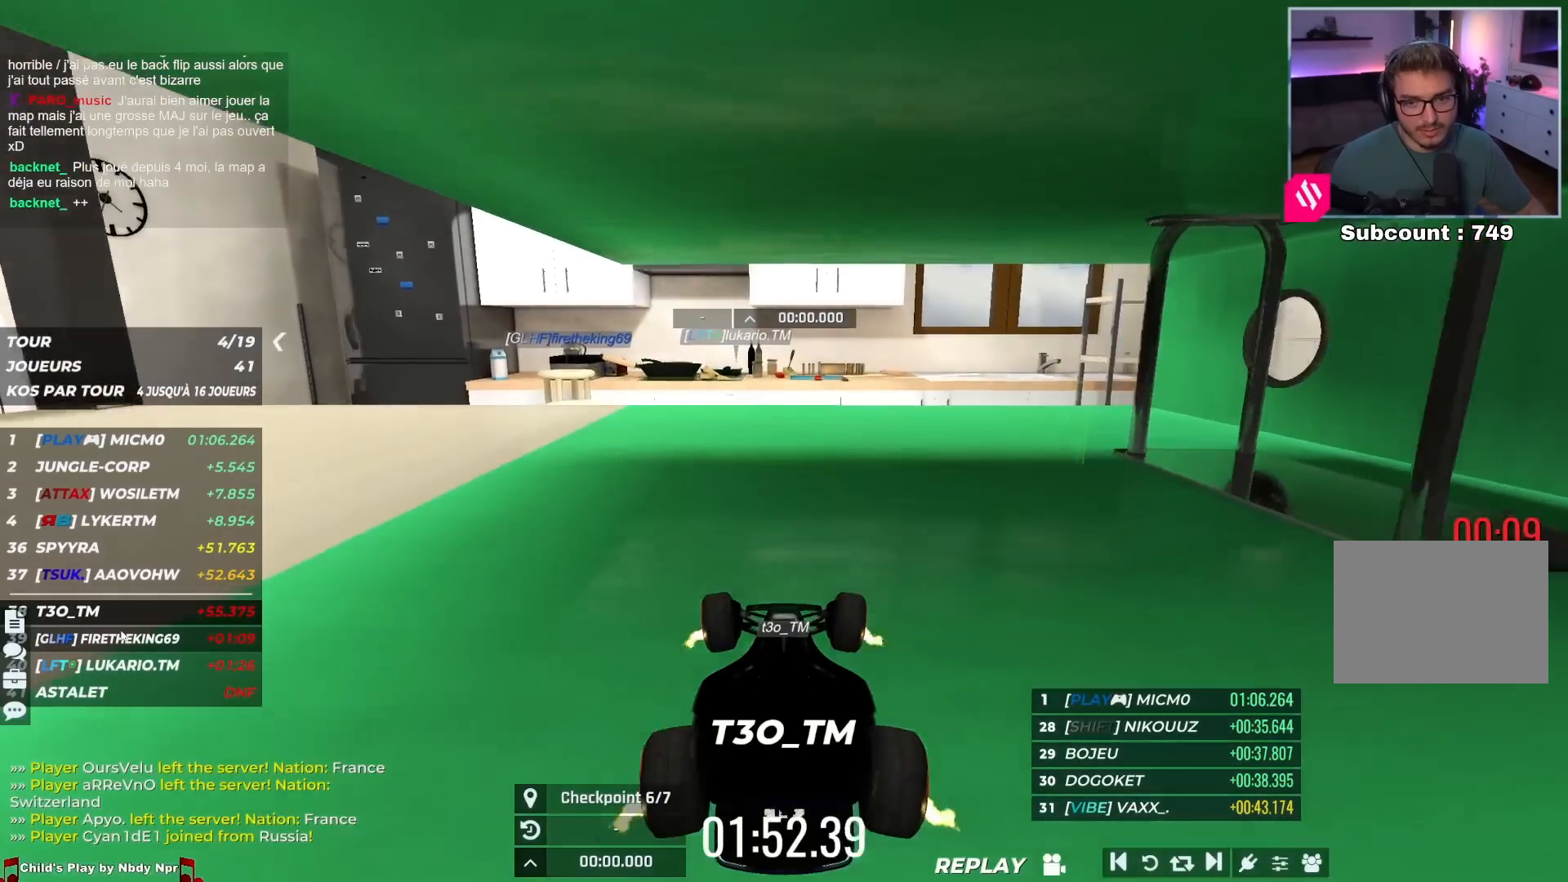
{"keys": ["up"], "events": []}
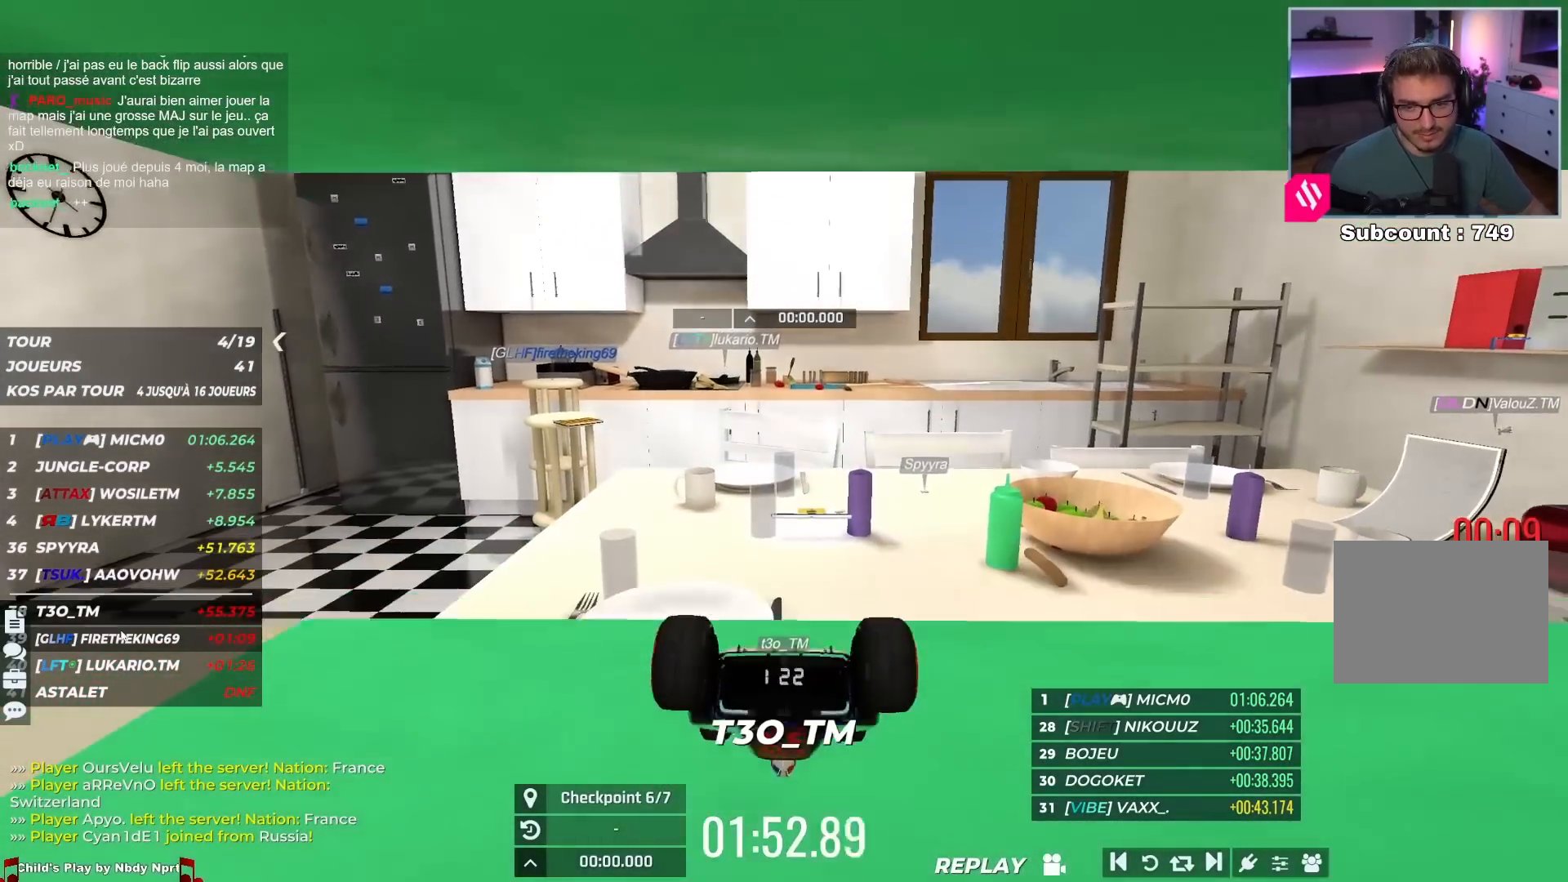
{"keys": ["up"], "events": []}
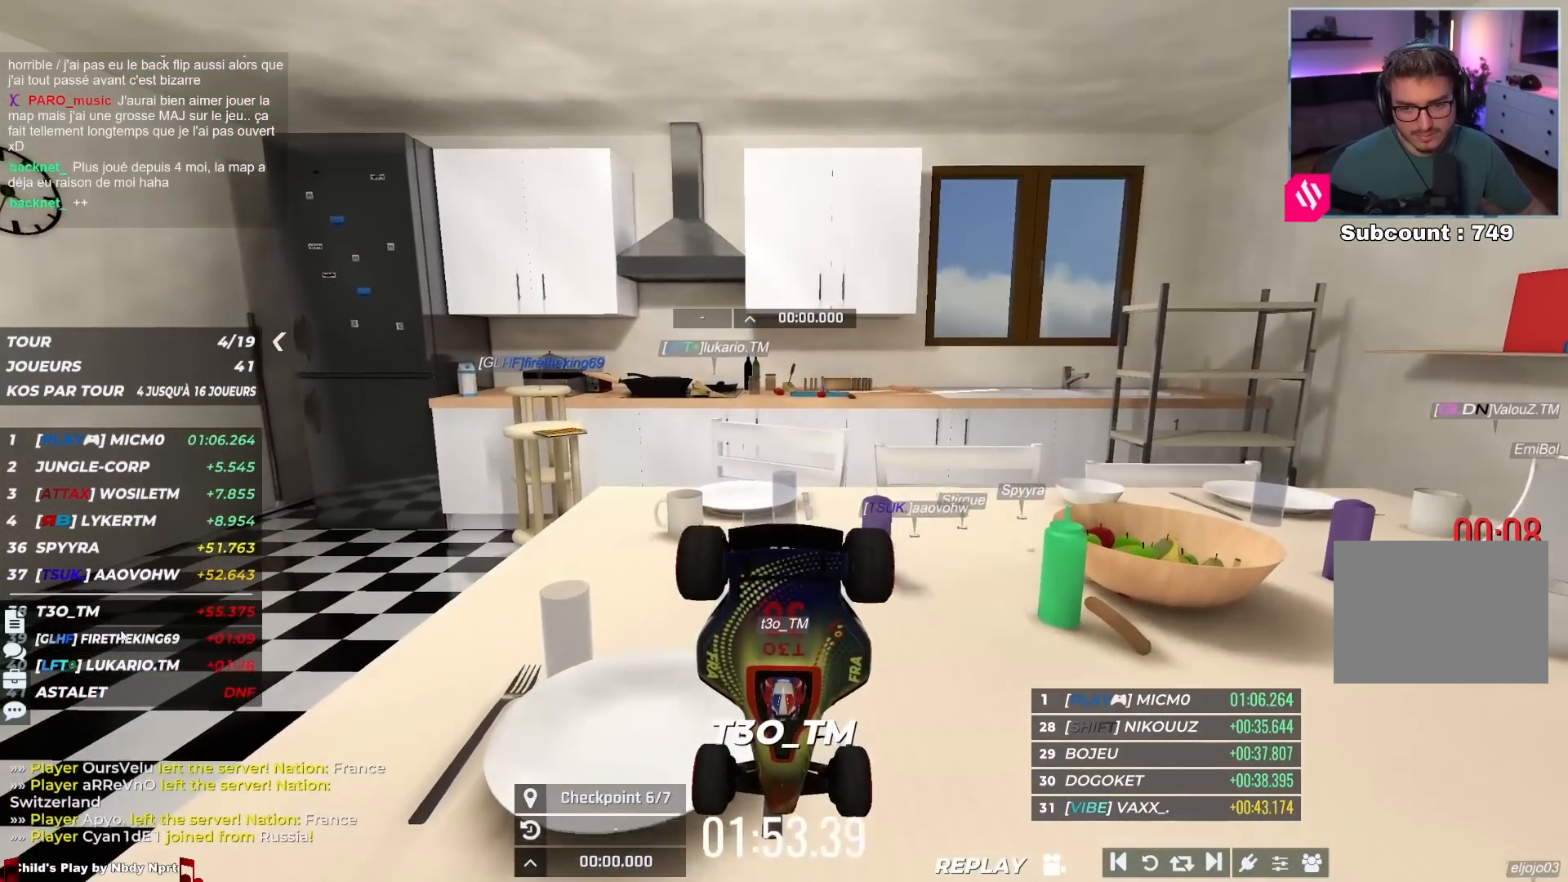
{"keys": ["down"], "events": [[183, "up", "up"], [283, "down", "down"]]}
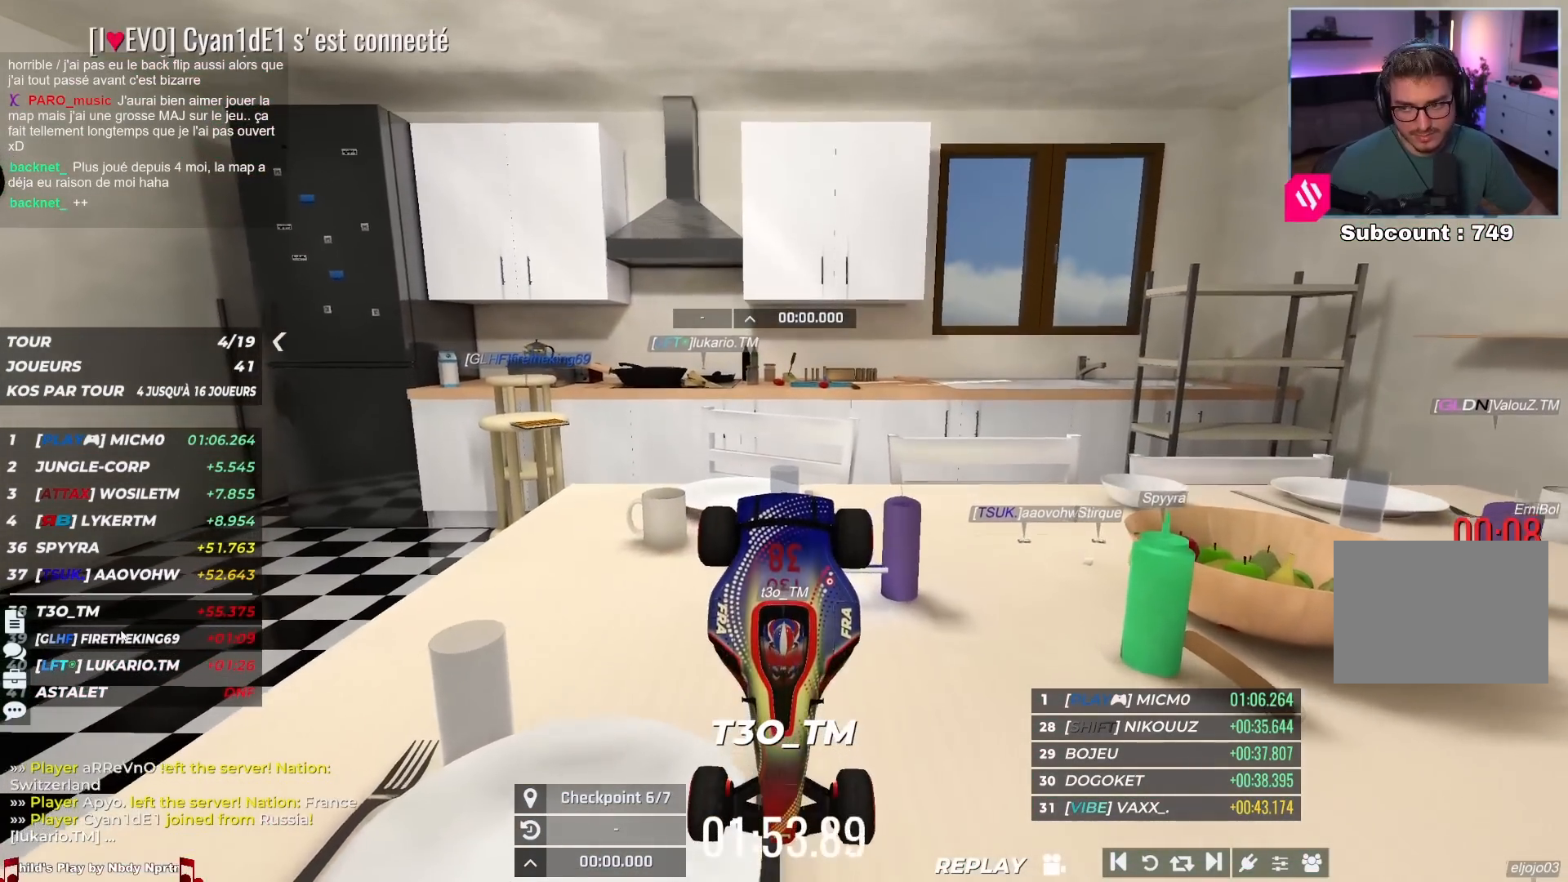
{"keys": ["down"], "events": []}
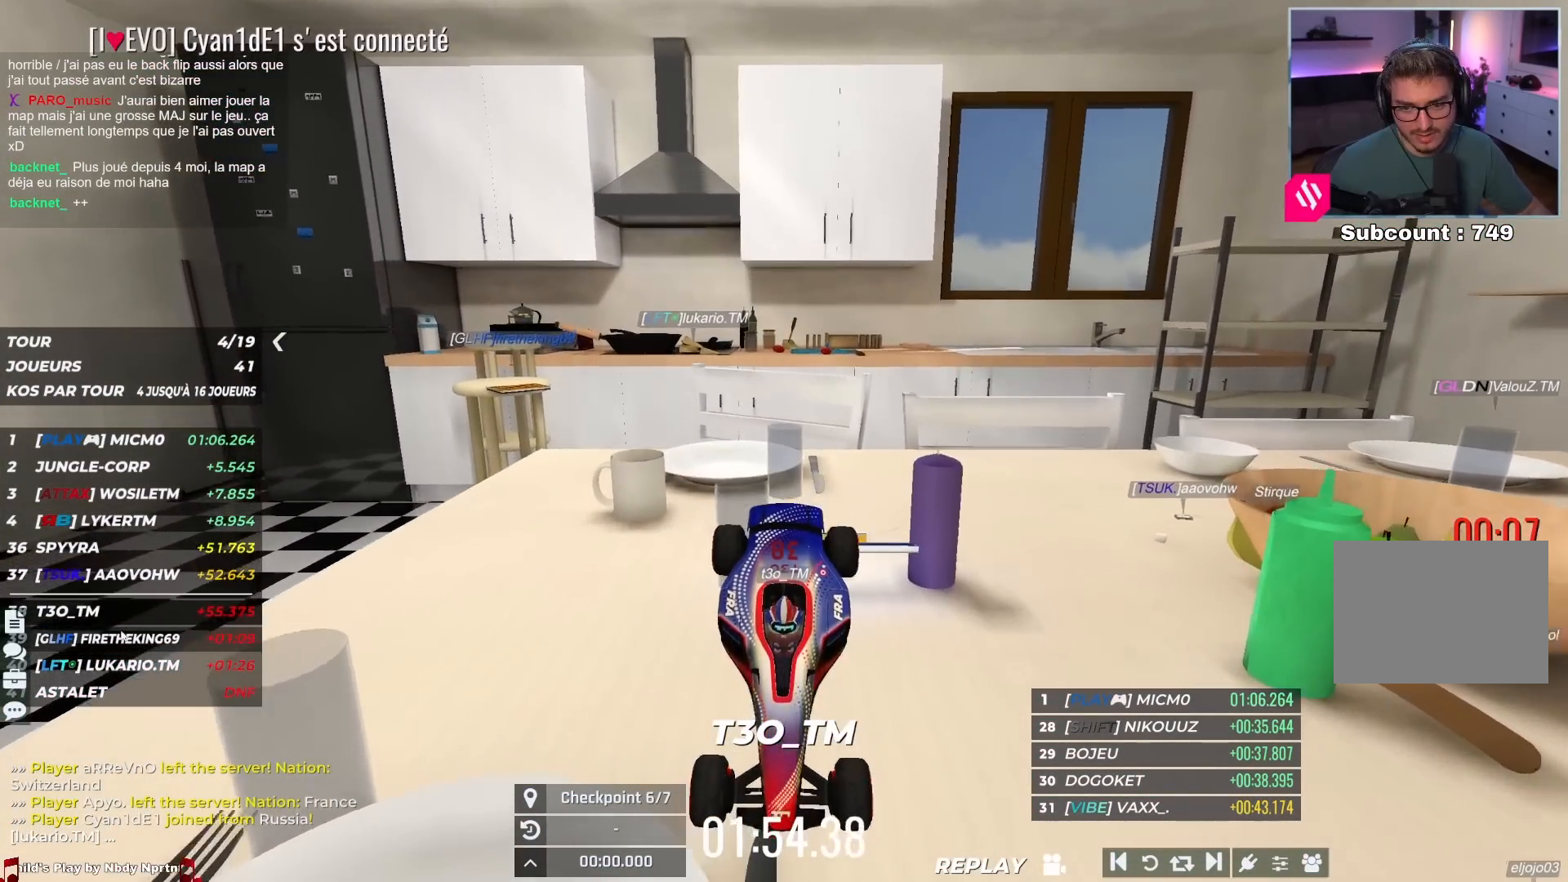
{"keys": [], "events": [[383, "down", "up"]]}
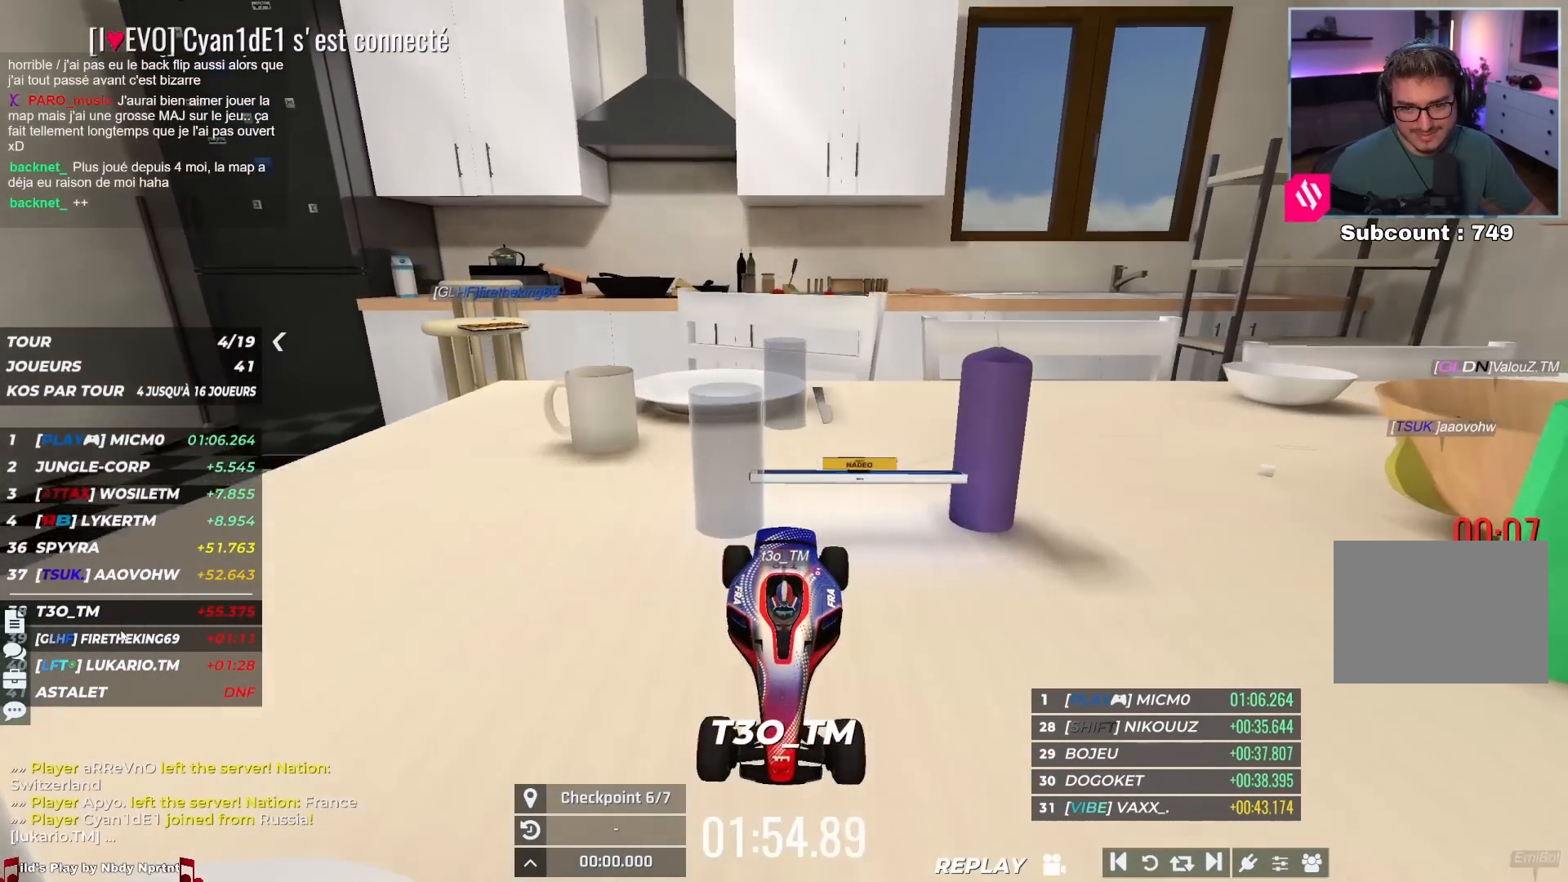
{"keys": [], "events": []}
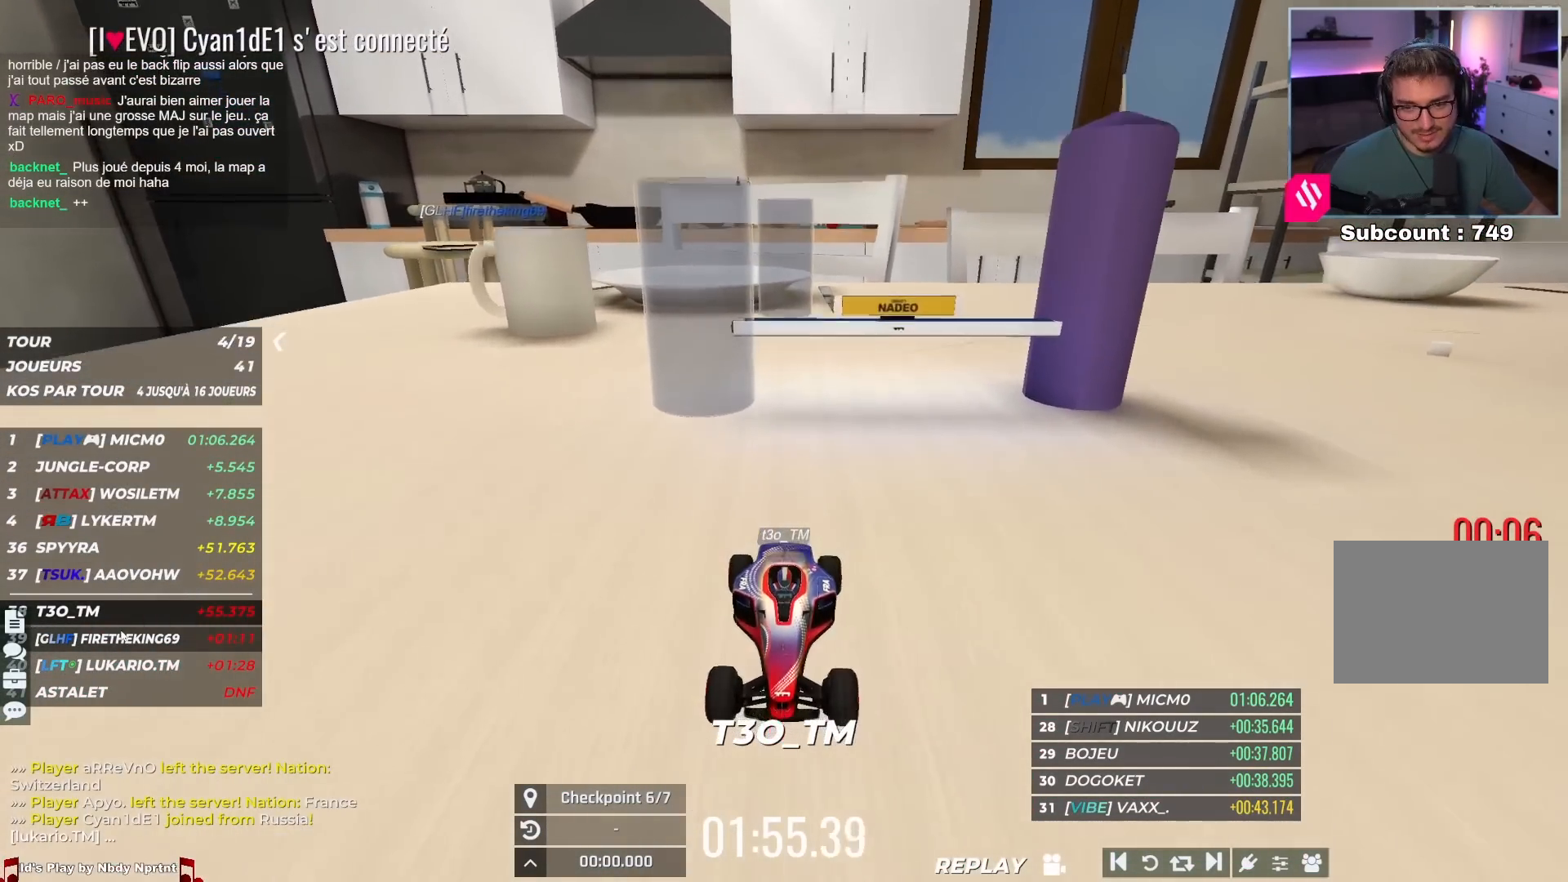
{"keys": [], "events": []}
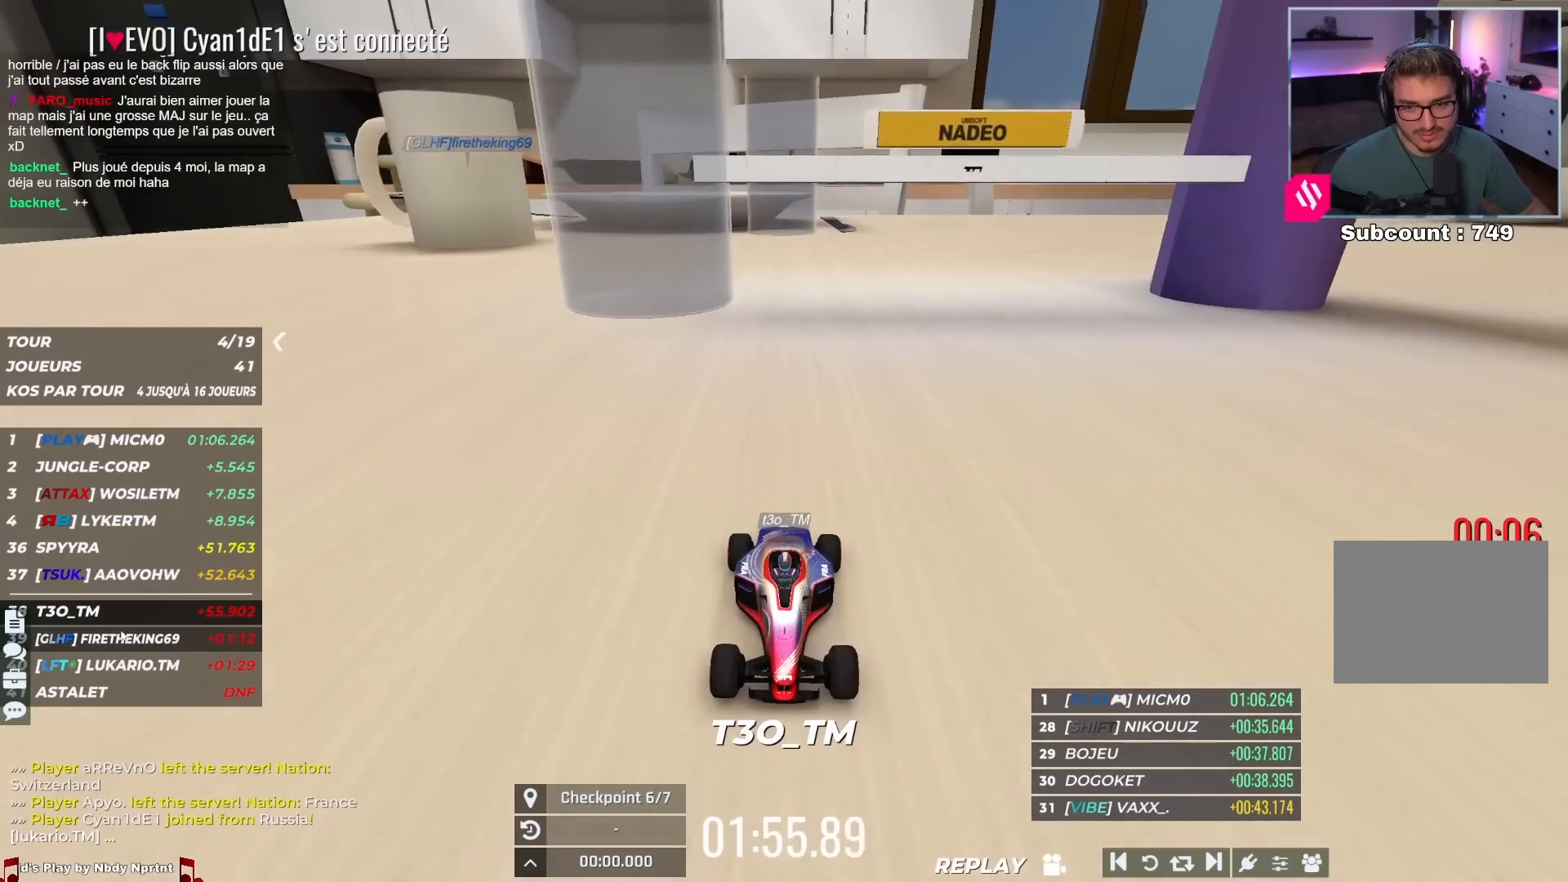
{"keys": [], "events": [[117, "left", "down"], [233, "left", "up"], [300, "left", "down"], [433, "left", "up"]]}
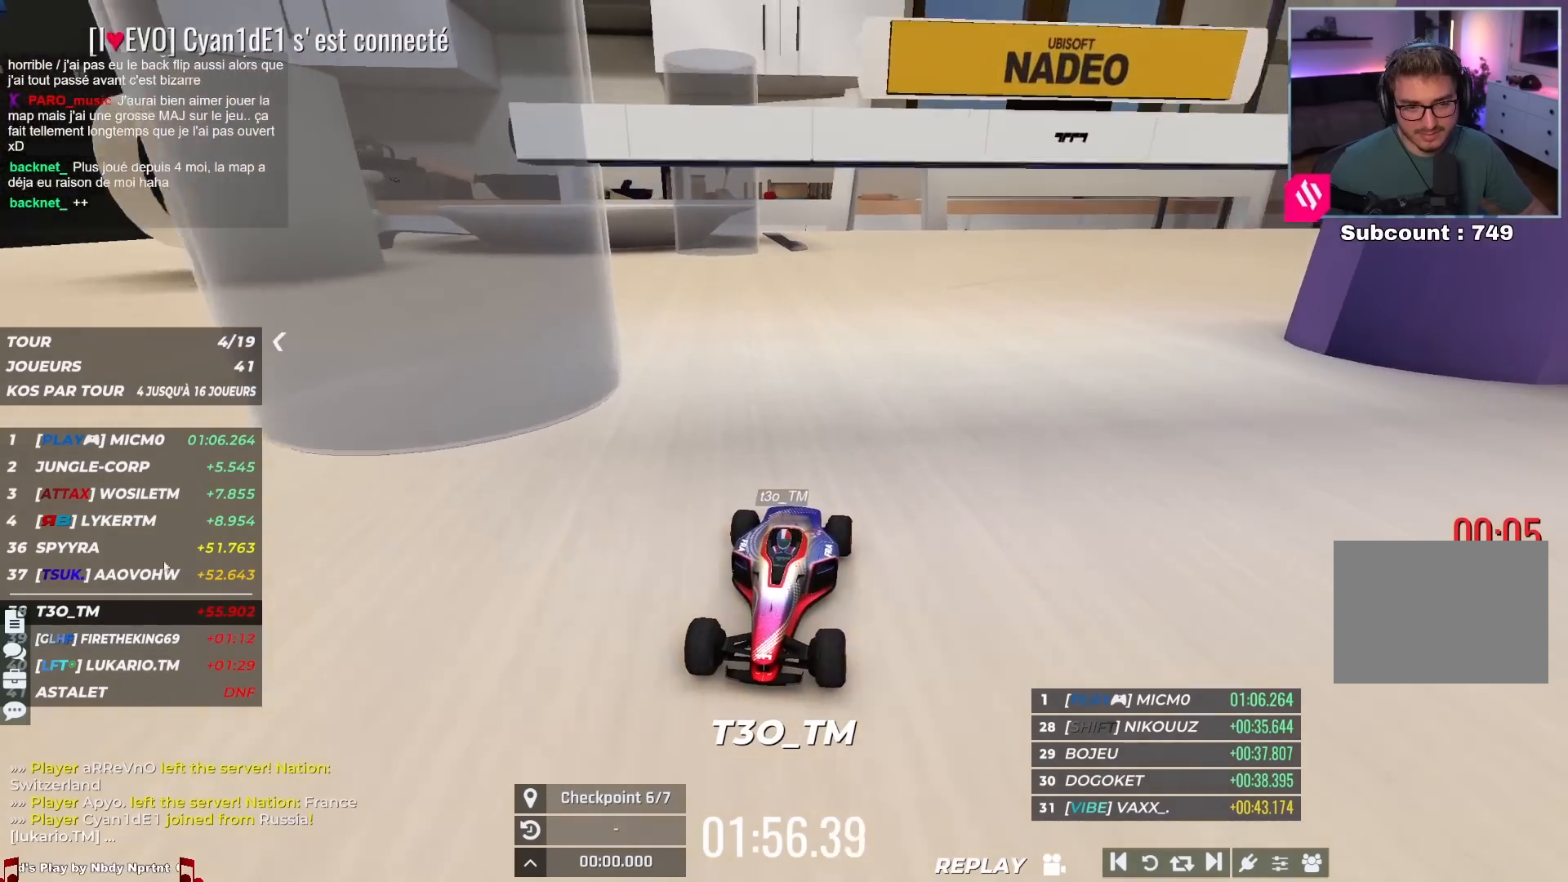
{"keys": ["down"], "events": [[17, "left", "down"], [117, "left", "up"], [183, "left", "down"], [333, "left", "up"], [450, "down", "down"]]}
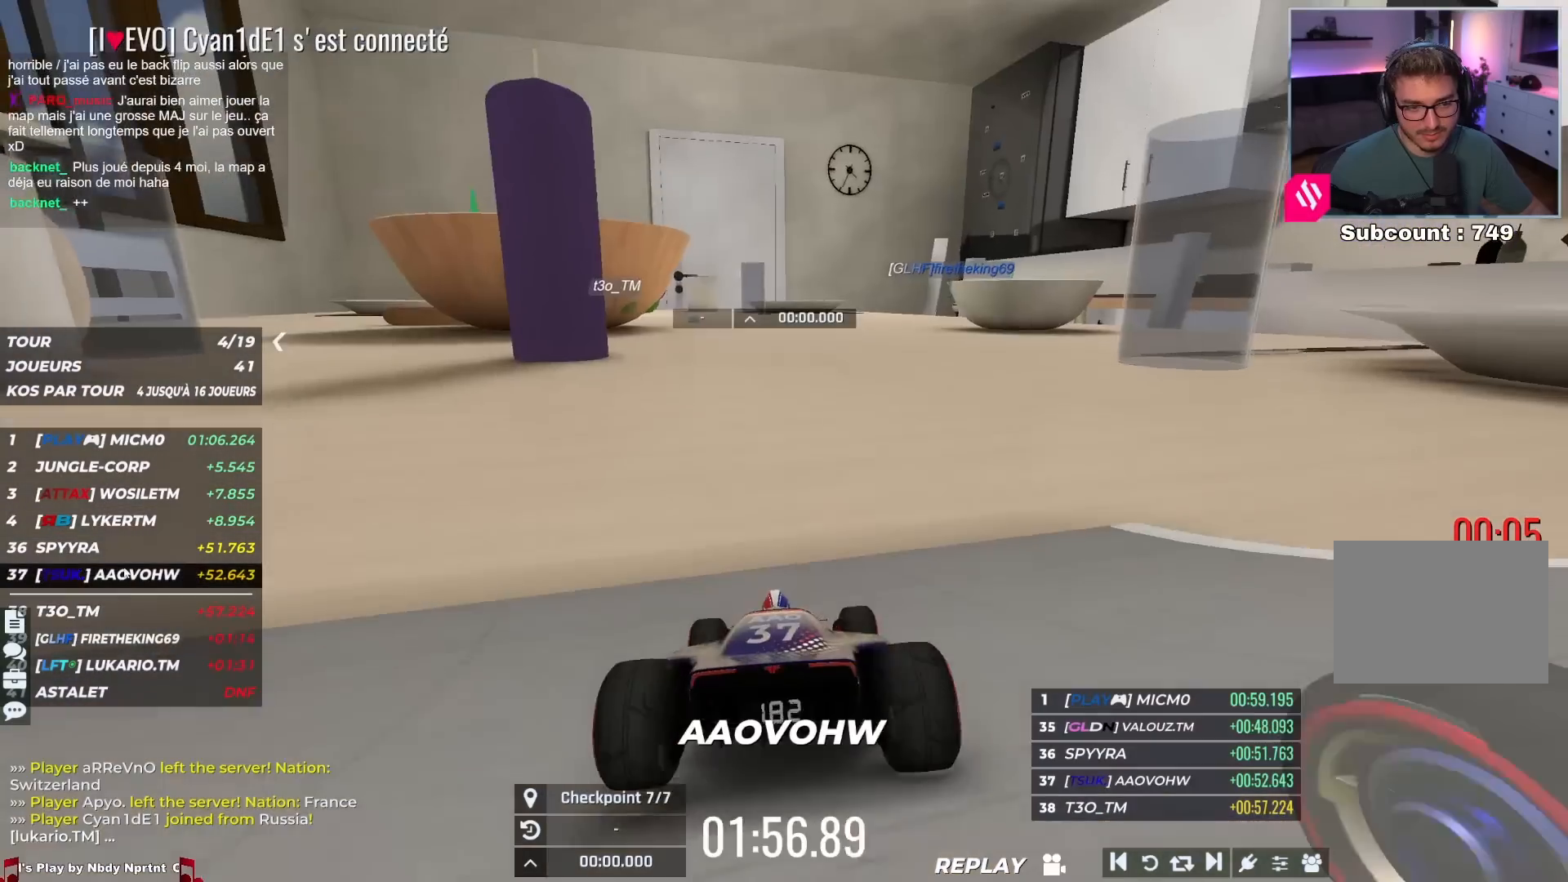
{"keys": ["down", "left"], "events": [[17, "left", "down"]]}
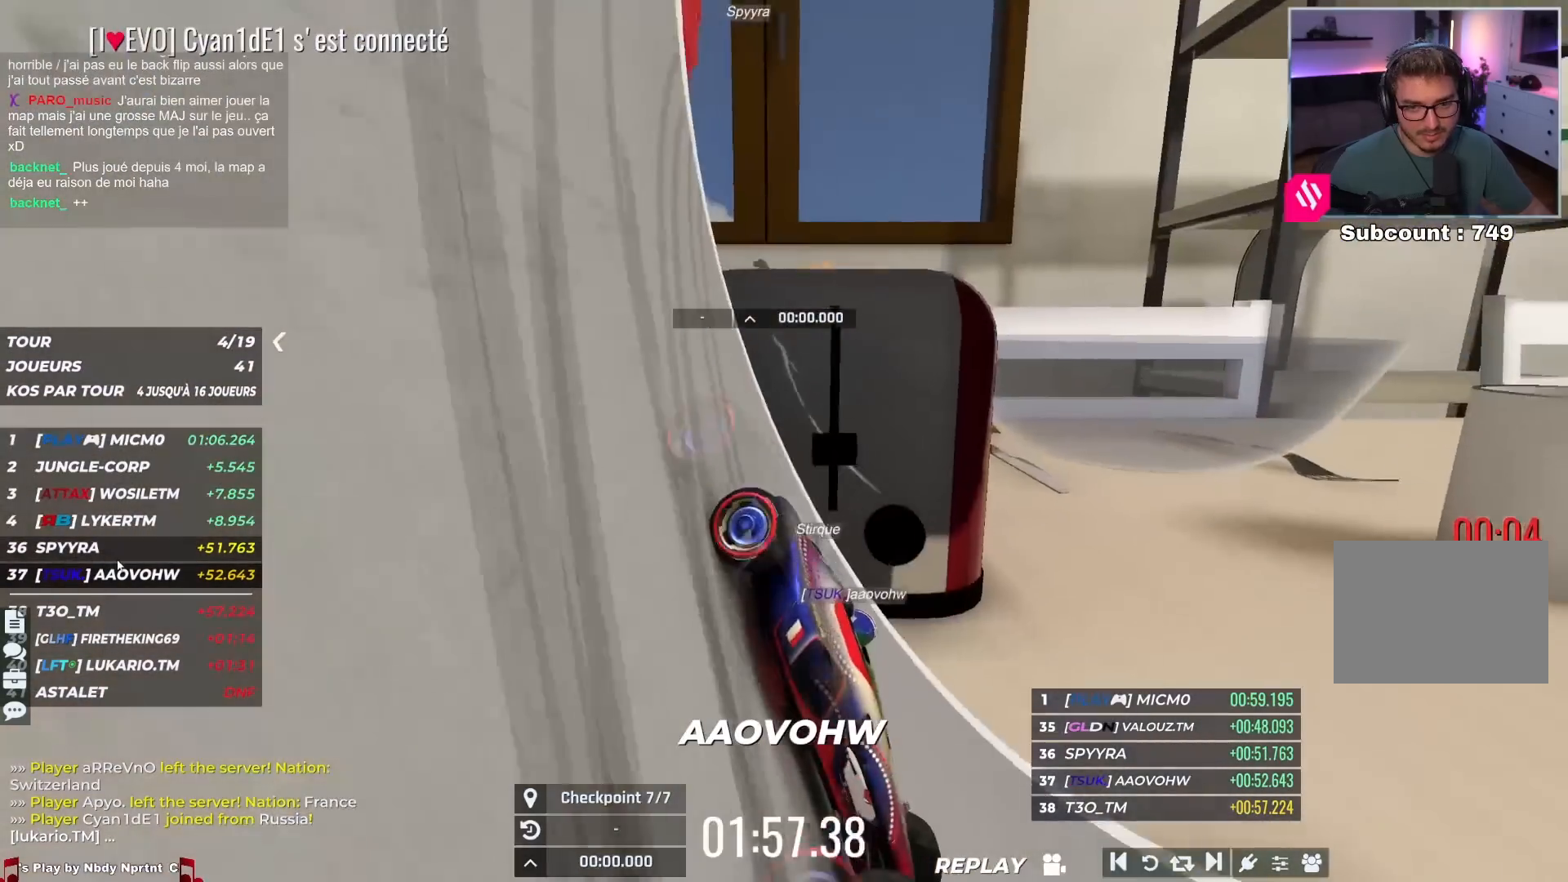
{"keys": [], "events": [[217, "down", "up"], [500, "left", "up"]]}
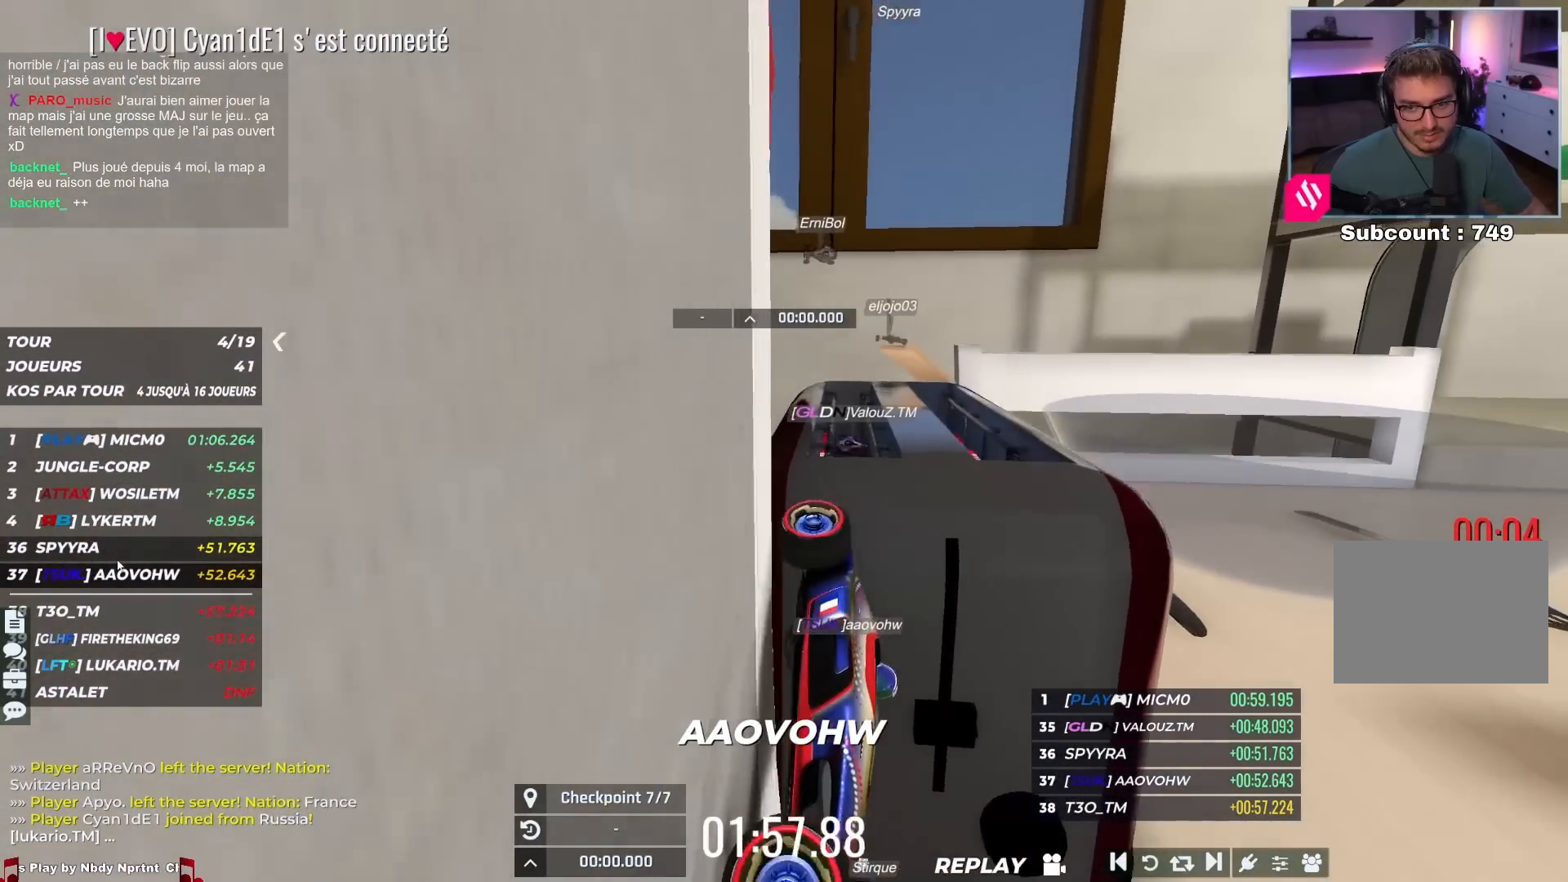
{"keys": ["down", "left"], "events": [[33, "down", "down"], [100, "left", "down"], [233, "down", "up"], [267, "left", "up"], [333, "down", "down"], [433, "left", "down"]]}
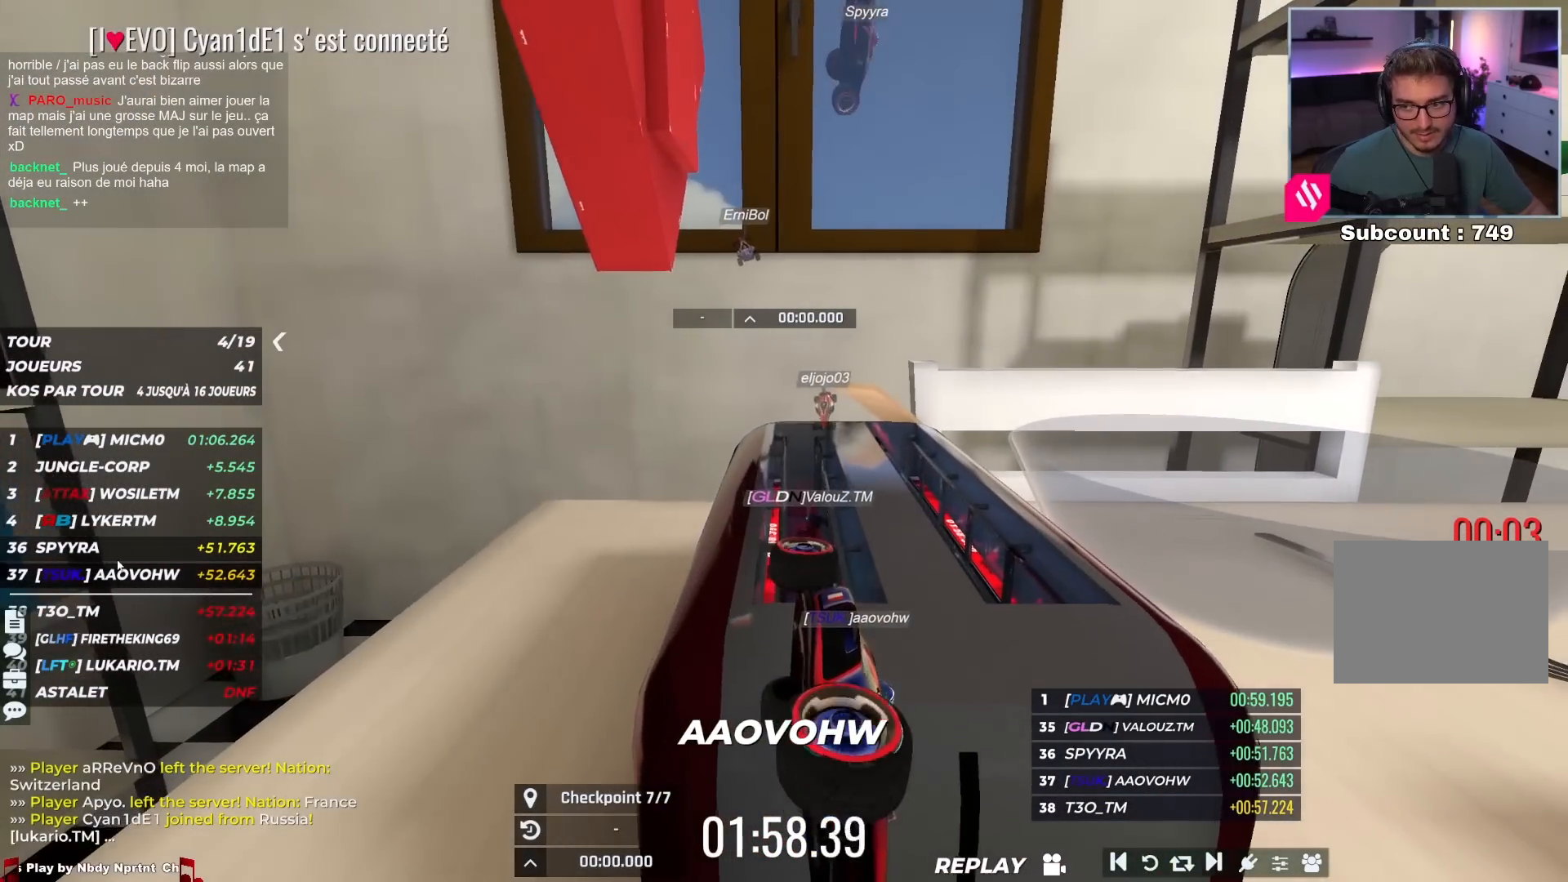
{"keys": ["down", "left"], "events": [[100, "left", "up"], [250, "left", "down"]]}
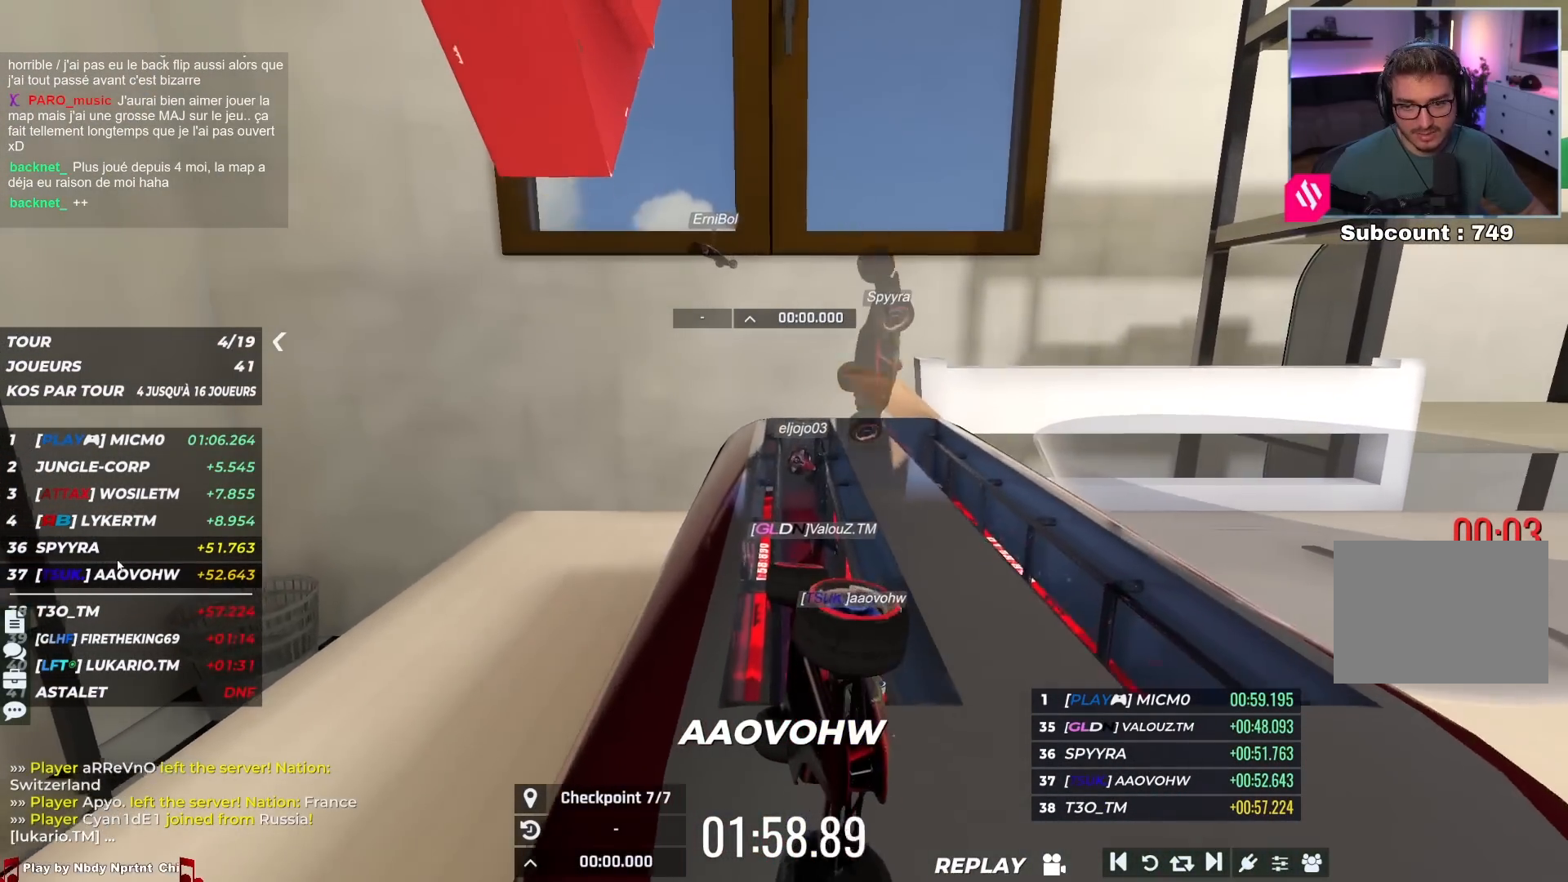
{"keys": [], "events": [[250, "down", "up"], [483, "left", "up"]]}
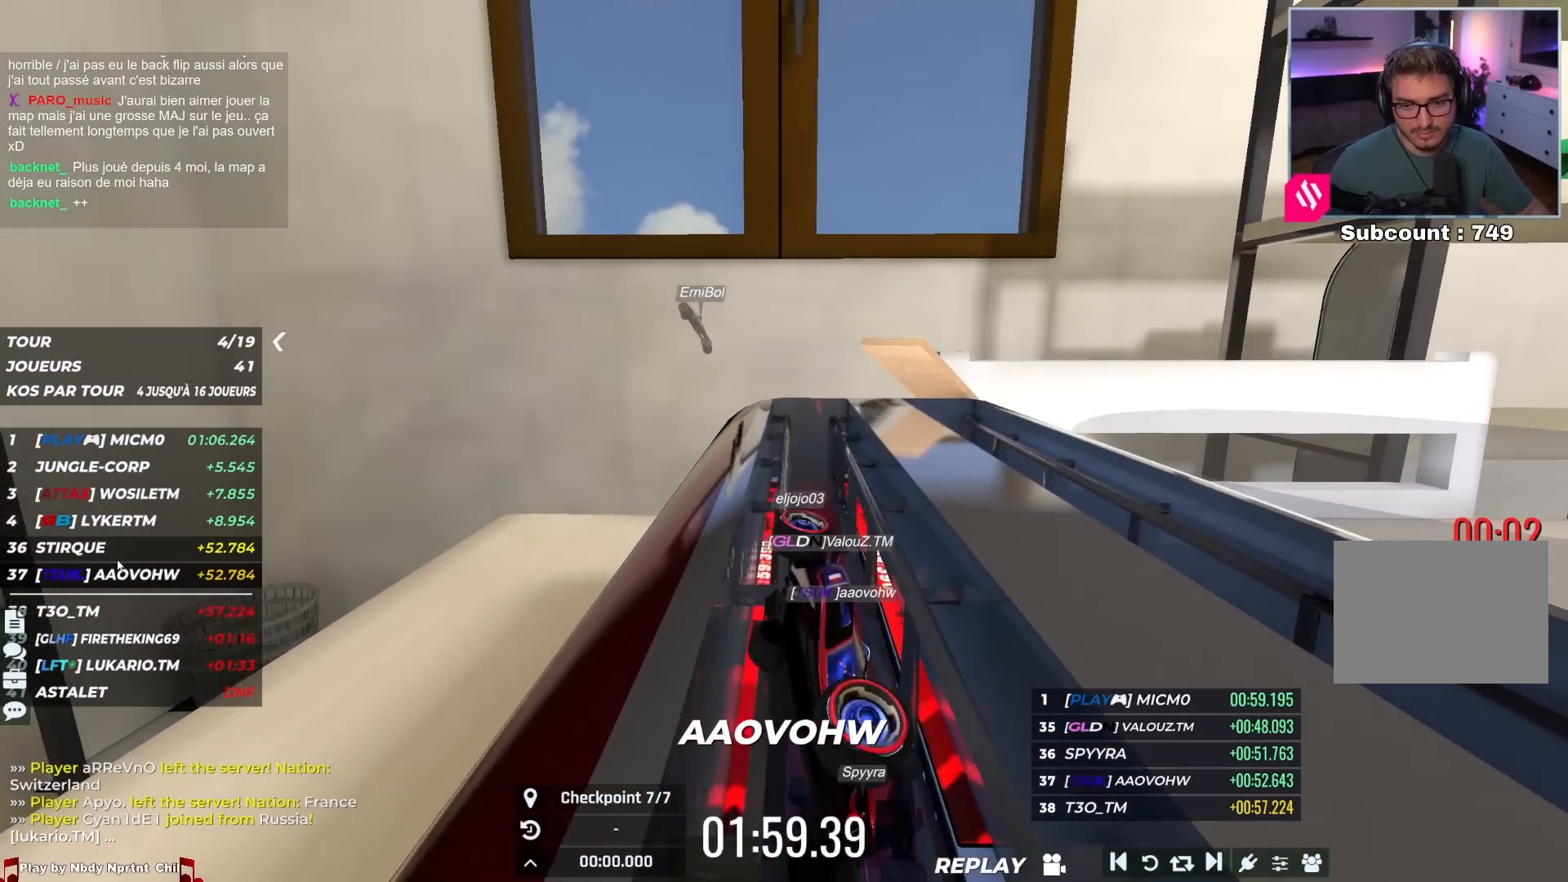
{"keys": ["right"], "events": [[33, "right", "down"]]}
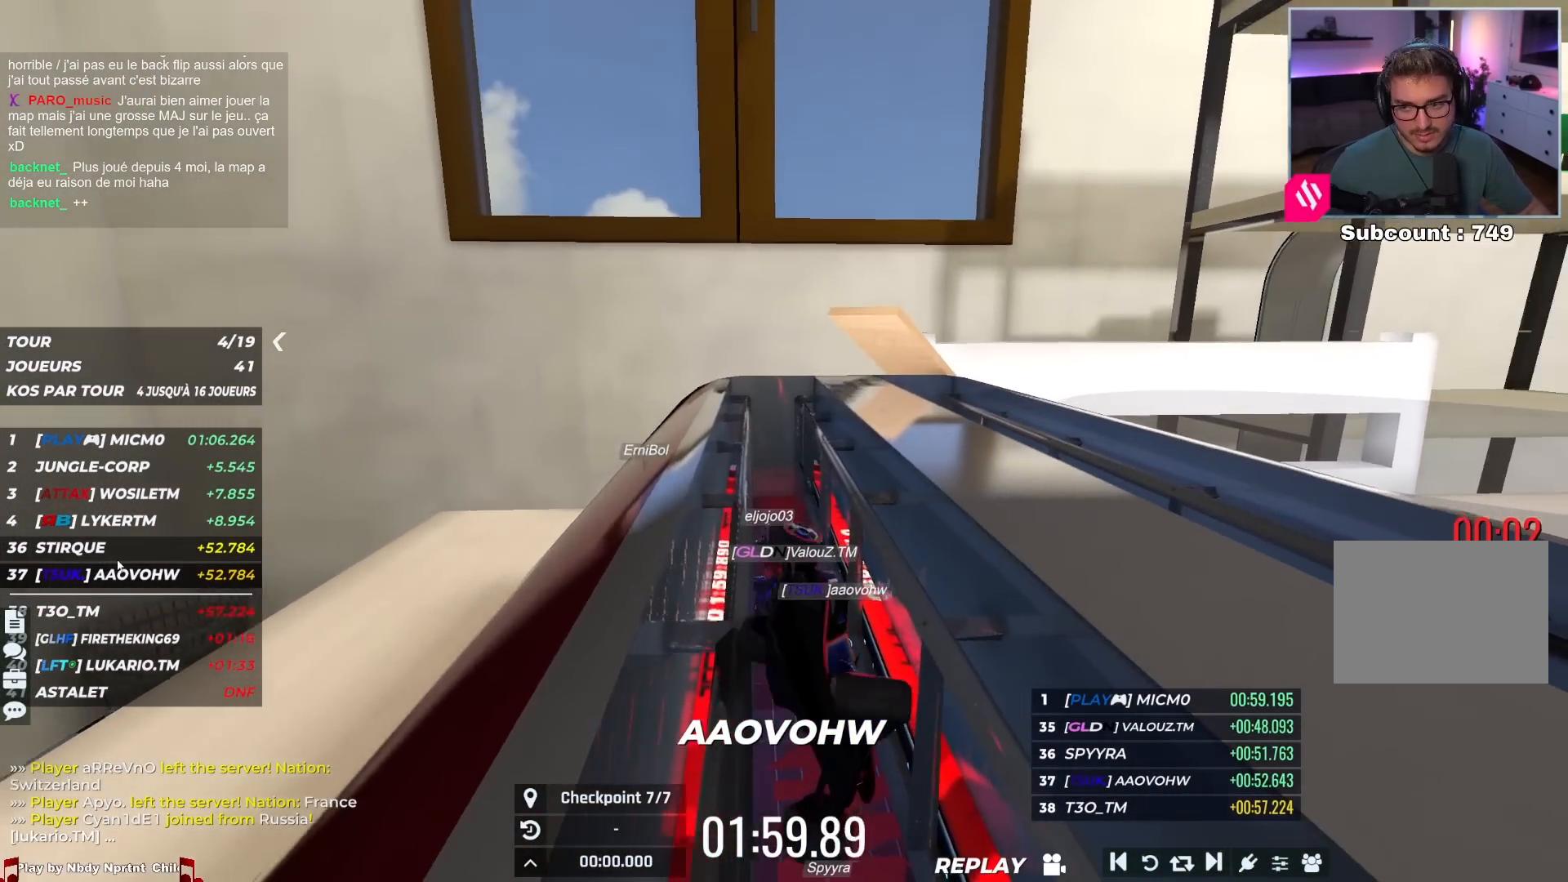
{"keys": ["left"], "events": [[200, "right", "up"], [250, "left", "down"]]}
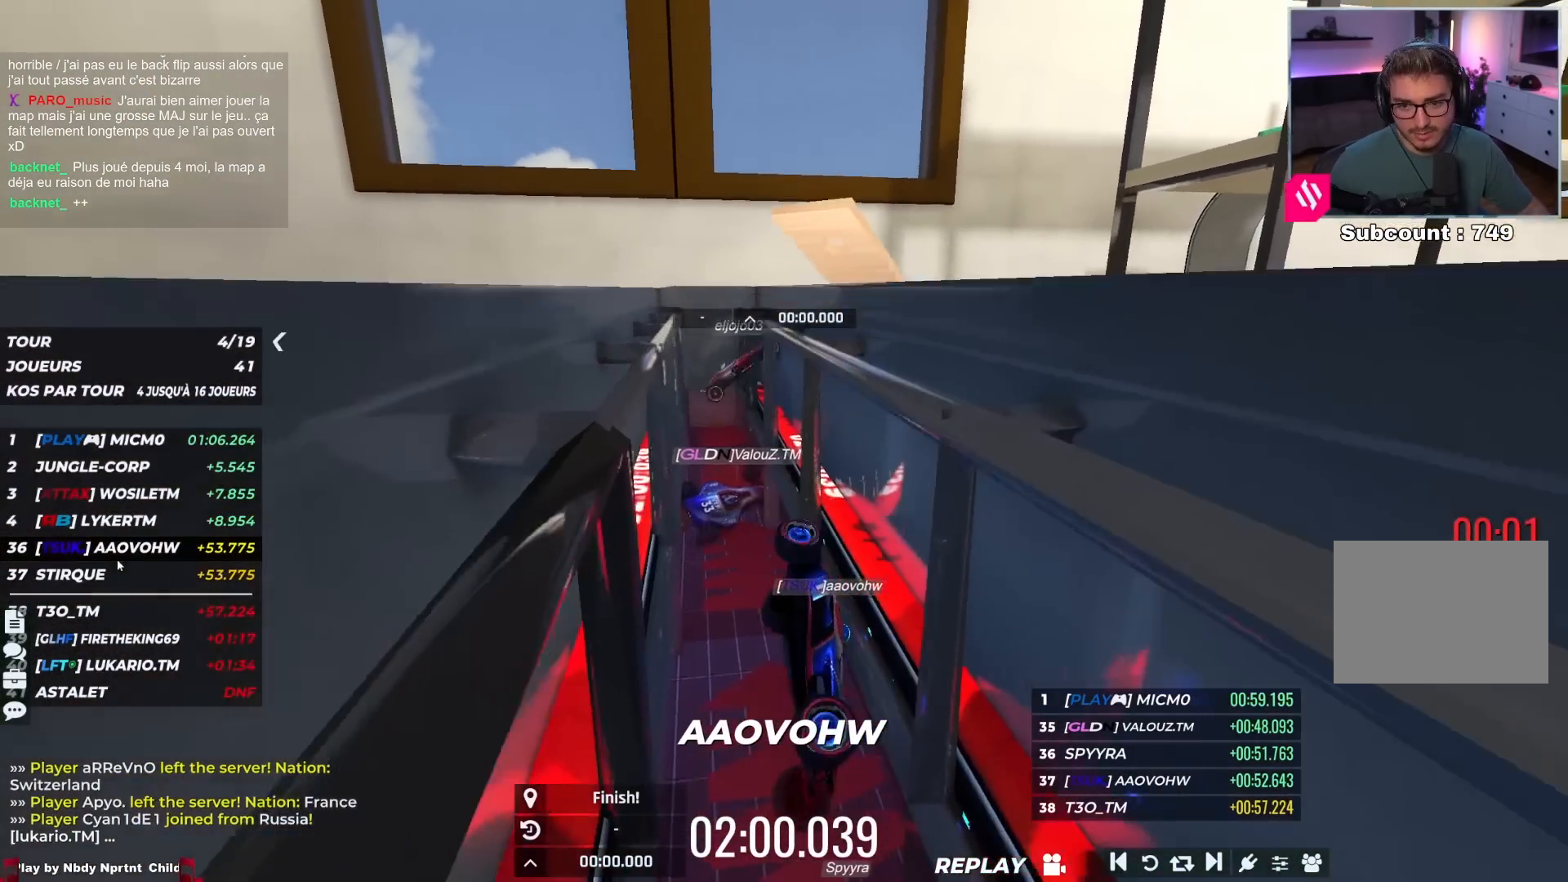
{"keys": [], "events": [[50, "left", "up"]]}
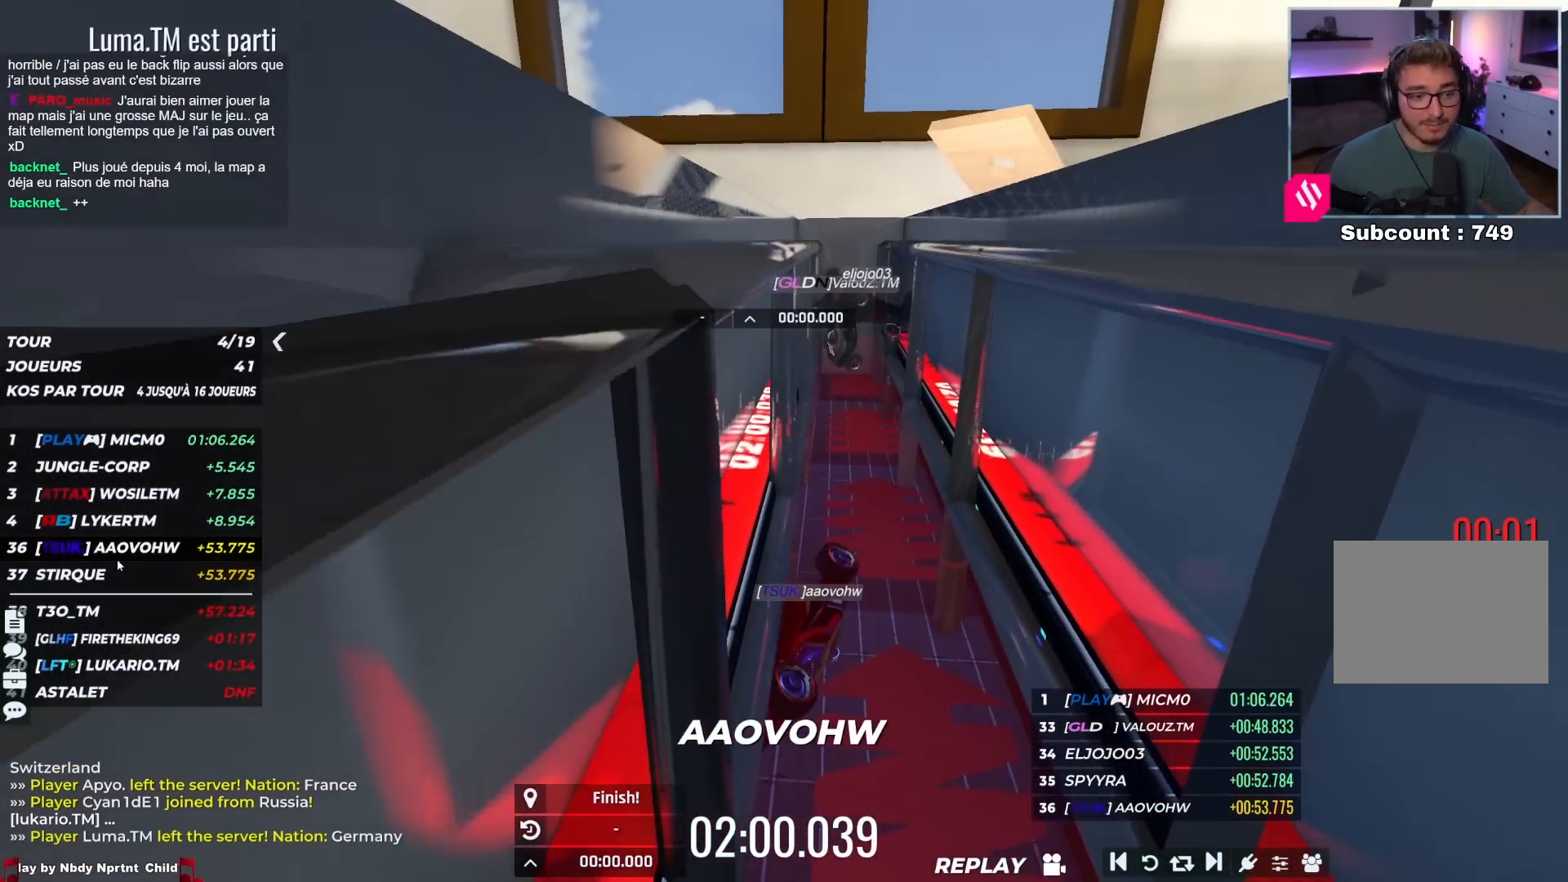
{"keys": [], "events": []}